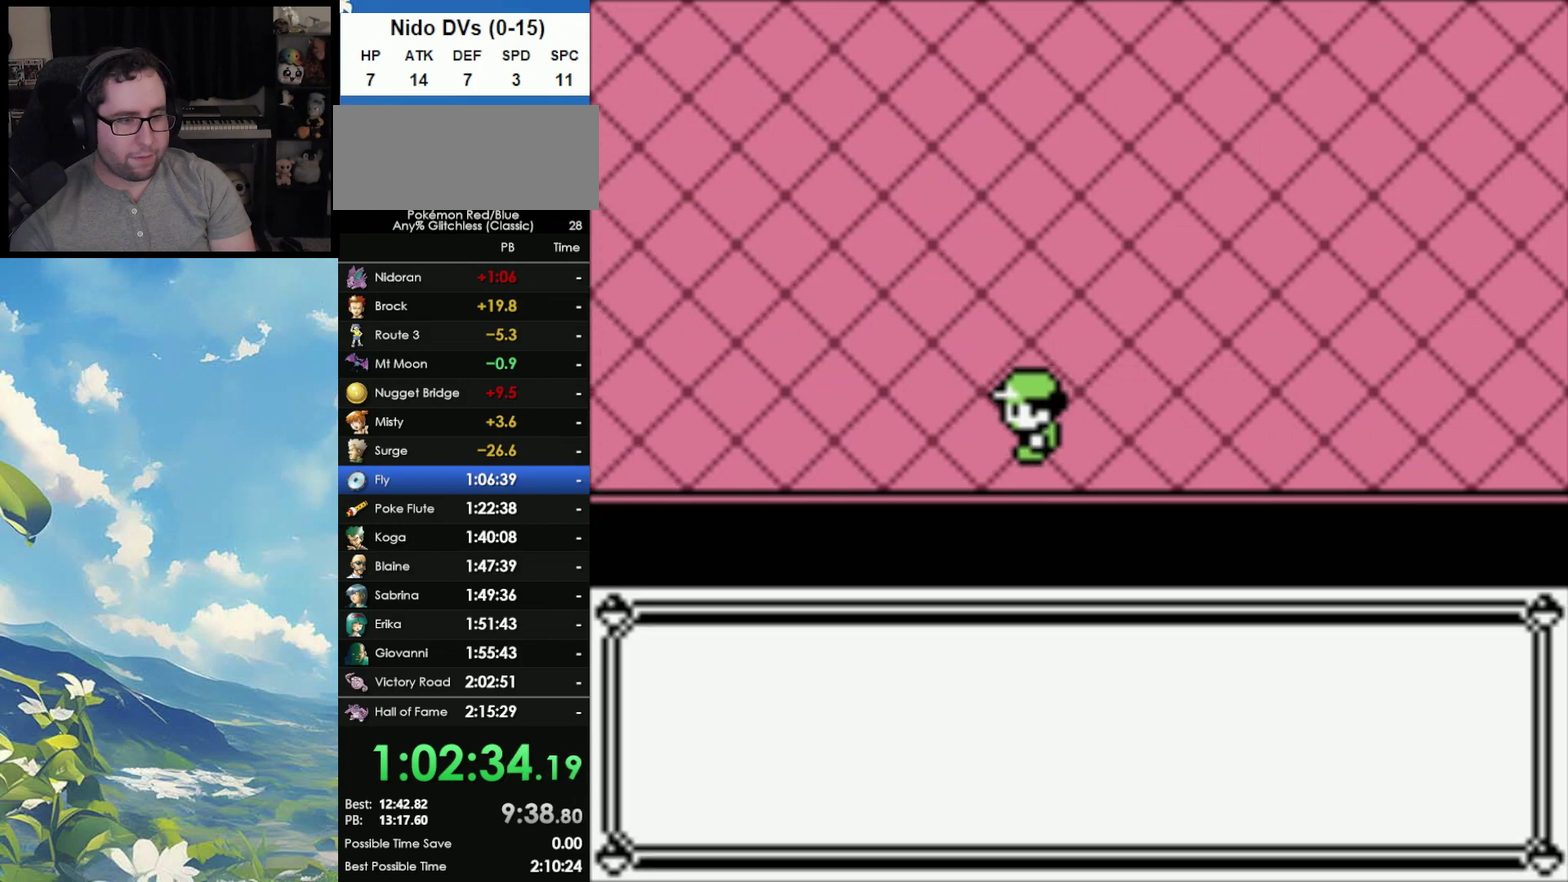
Gameplay with a controller (Nintendo layout); each line is a JSON object with the inputs held at the frame after it. "events" lists button and stick changes between this image and that frame as [ms after this image, input, new state], when the widget could be followed in between. Not read: DPAD_DOWN DPAD_LEFT DPAD_RIGHT L3 R3.
{"buttons": ["A"], "events": [[267, "A", "down"], [283, "B", "down"], [350, "A", "up"], [433, "A", "down"], [433, "B", "up"]]}
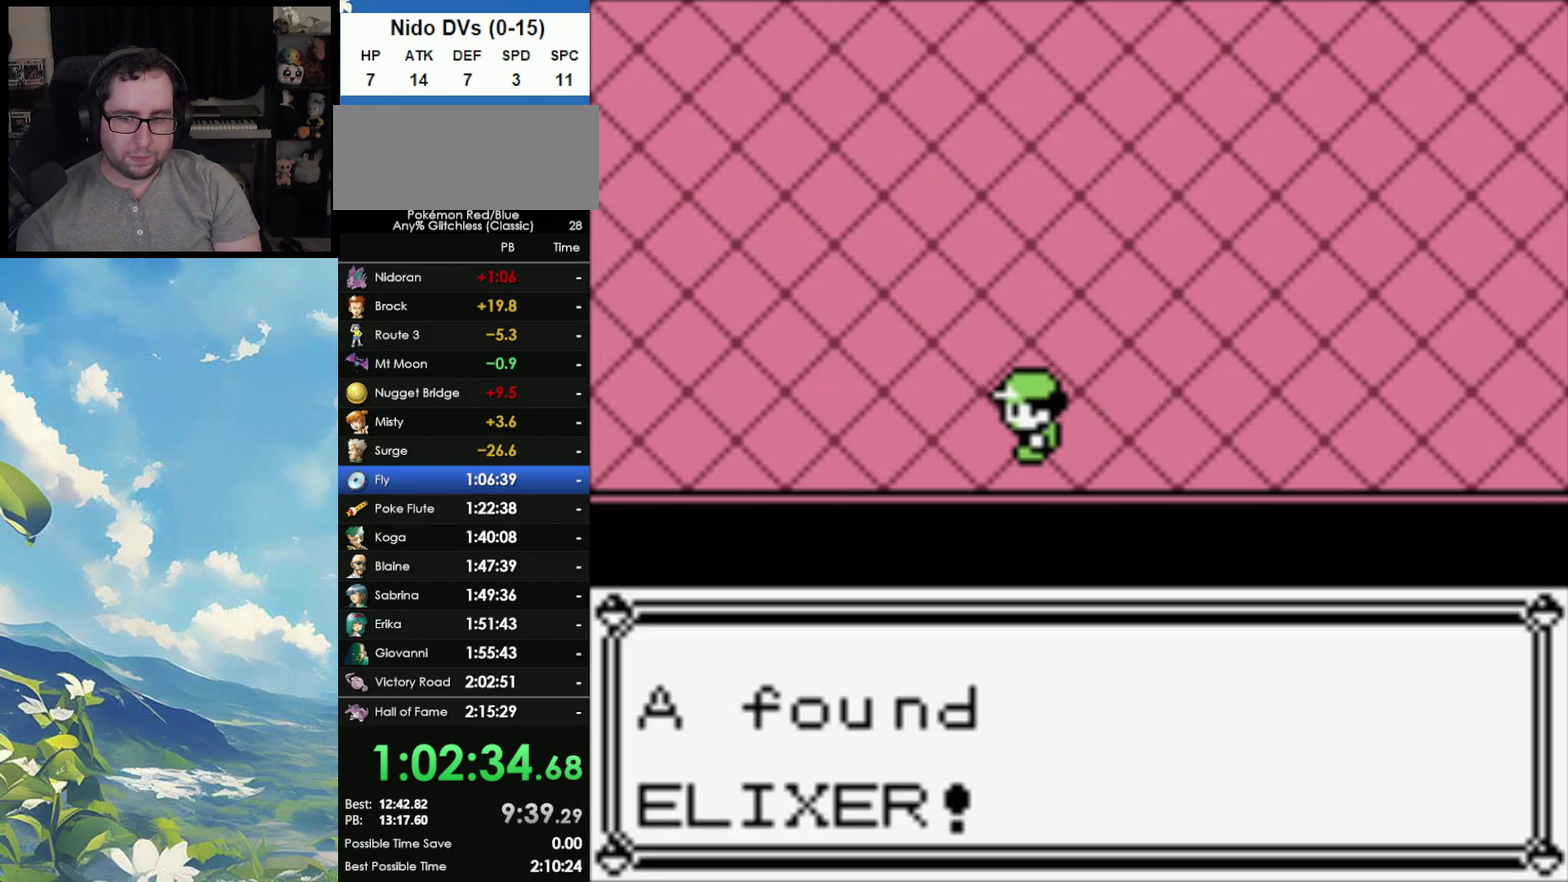
{"buttons": ["A"], "events": [[50, "B", "down"], [117, "B", "up"], [217, "A", "up"], [217, "B", "down"], [300, "A", "down"], [300, "B", "up"], [383, "A", "up"], [383, "B", "down"], [467, "A", "down"], [467, "B", "up"]]}
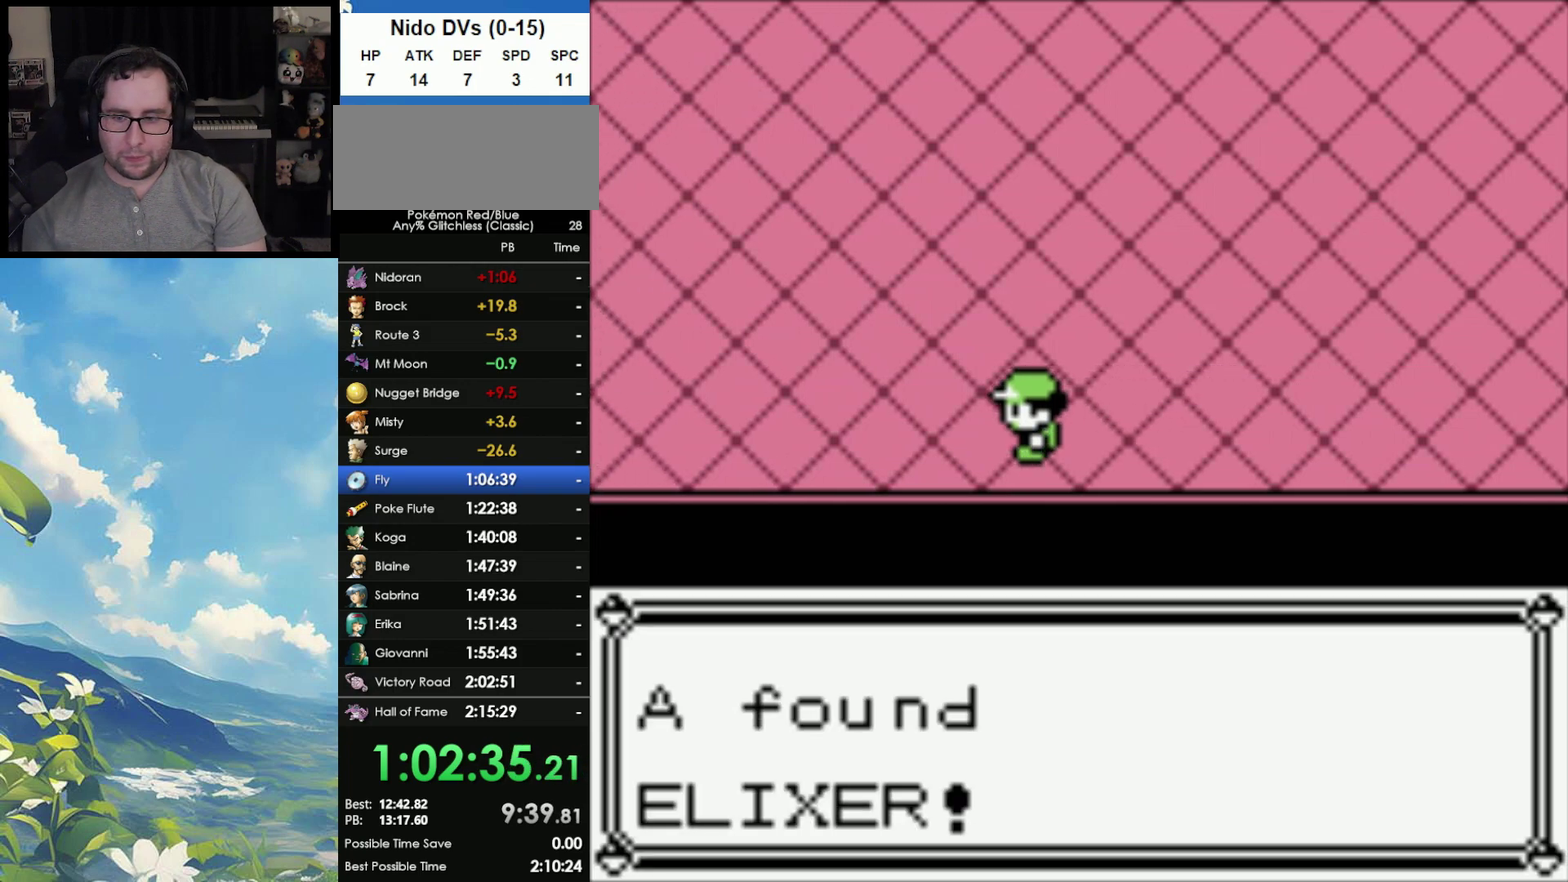
{"buttons": ["A"], "events": [[33, "A", "up"], [33, "B", "down"], [117, "A", "down"], [117, "B", "up"], [217, "A", "up"], [217, "B", "down"], [300, "A", "down"], [317, "B", "up"], [383, "A", "up"], [383, "B", "down"], [483, "A", "down"], [483, "B", "up"]]}
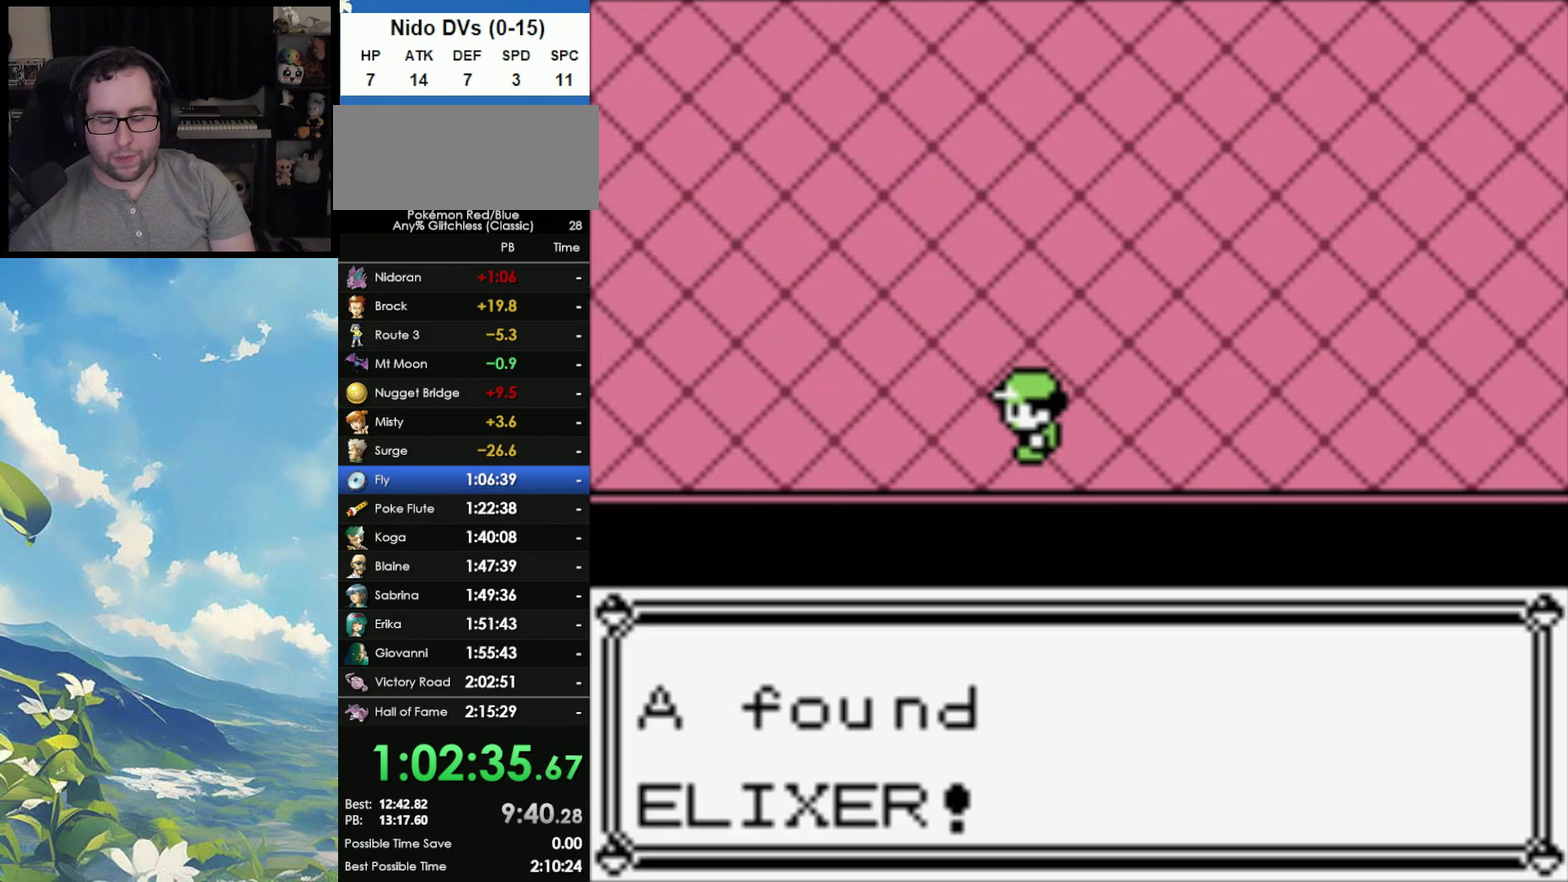
{"buttons": ["A"], "events": [[50, "A", "up"], [50, "B", "down"], [167, "A", "down"], [167, "B", "up"], [233, "A", "up"], [250, "B", "down"], [300, "A", "down"], [300, "B", "up"], [383, "A", "up"], [383, "B", "down"], [483, "A", "down"], [483, "B", "up"]]}
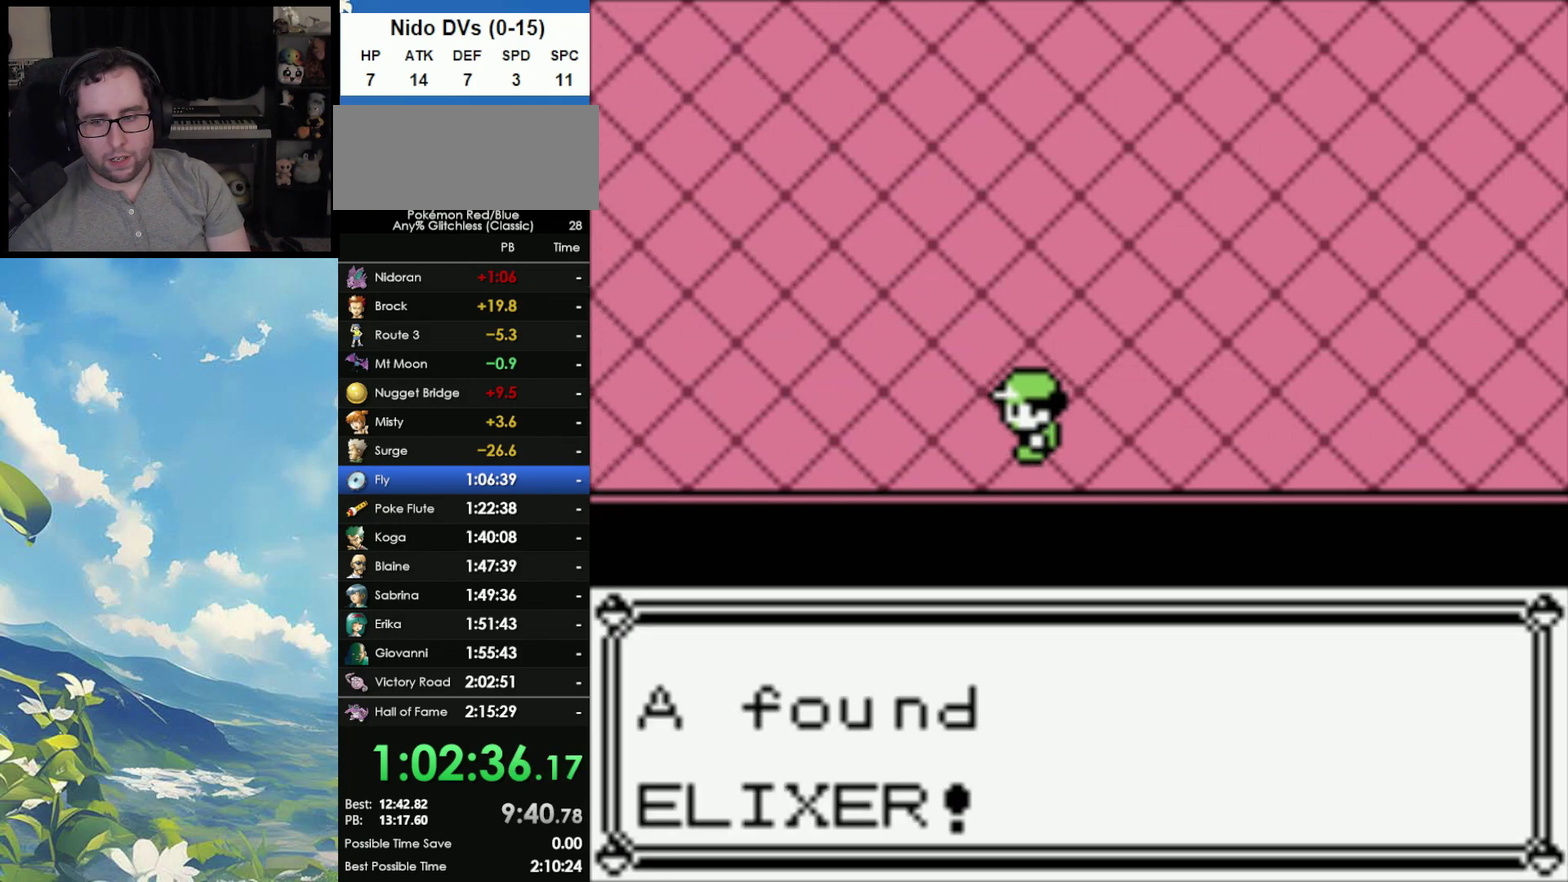
{"buttons": ["B"], "events": [[50, "A", "up"], [50, "B", "down"], [117, "A", "down"], [117, "B", "up"], [217, "A", "up"], [250, "B", "down"], [333, "B", "up"], [500, "B", "down"]]}
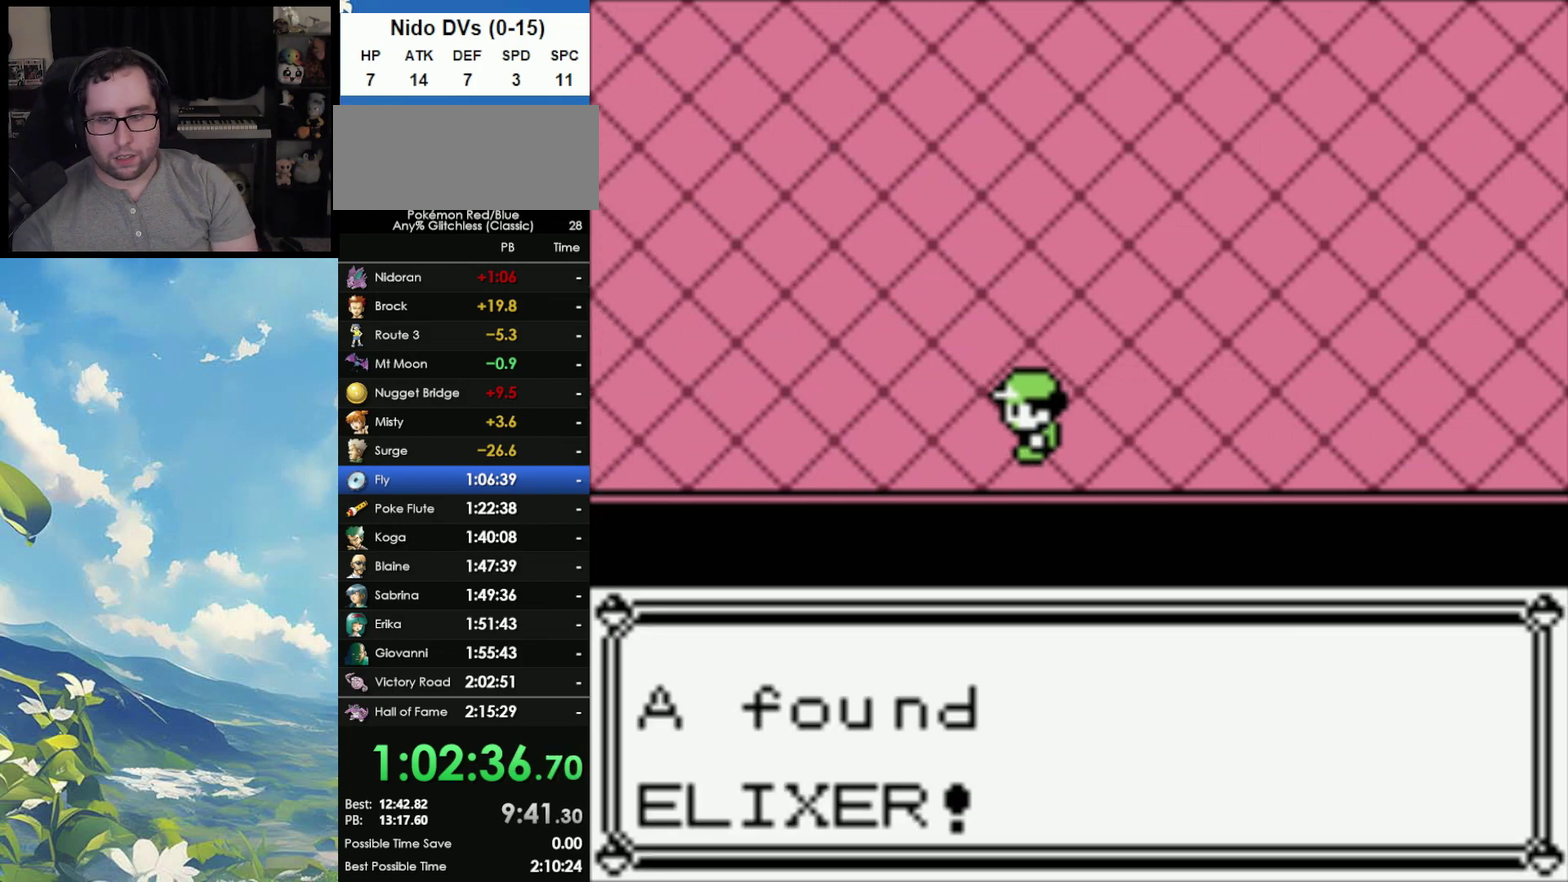
{"buttons": [], "events": [[117, "B", "up"], [183, "B", "down"], [267, "B", "up"], [383, "B", "down"], [433, "B", "up"]]}
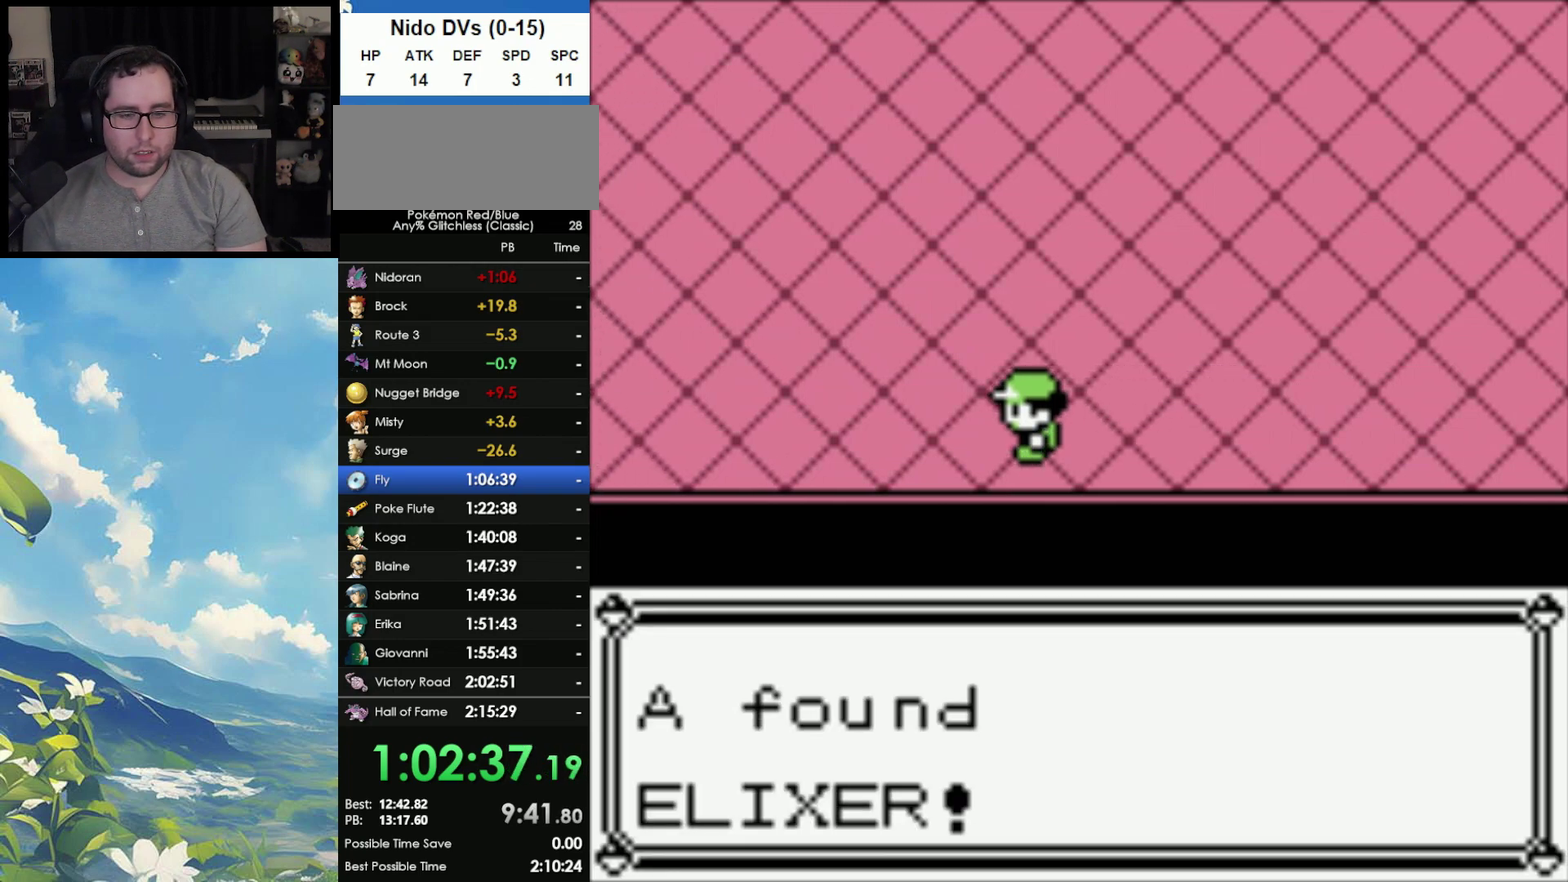
{"buttons": [], "events": [[33, "B", "down"], [100, "B", "up"], [233, "B", "down"], [283, "B", "up"]]}
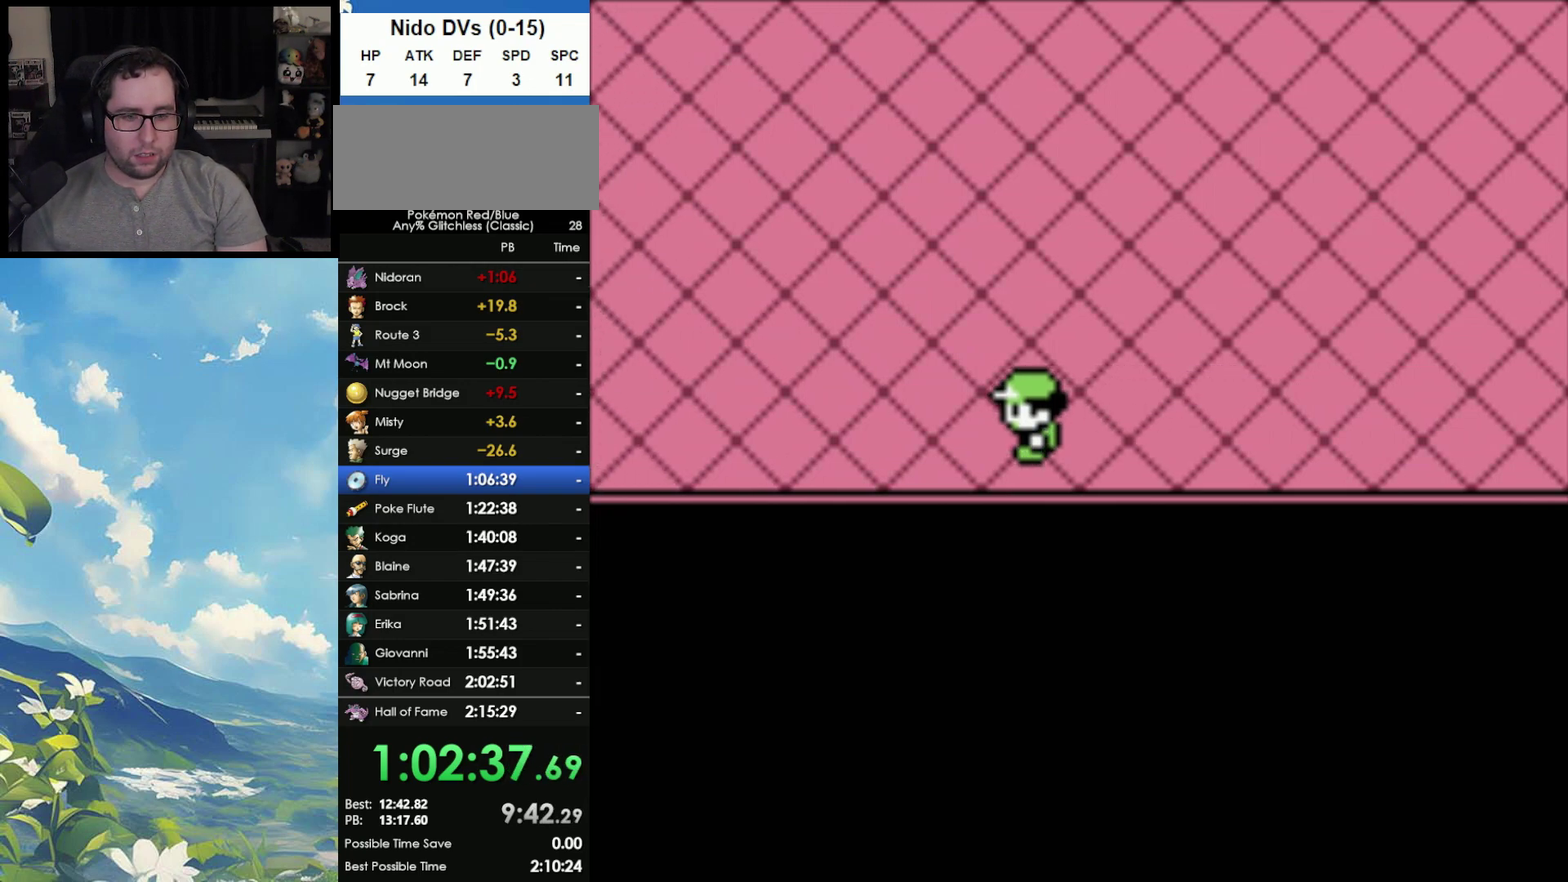
{"buttons": [], "events": []}
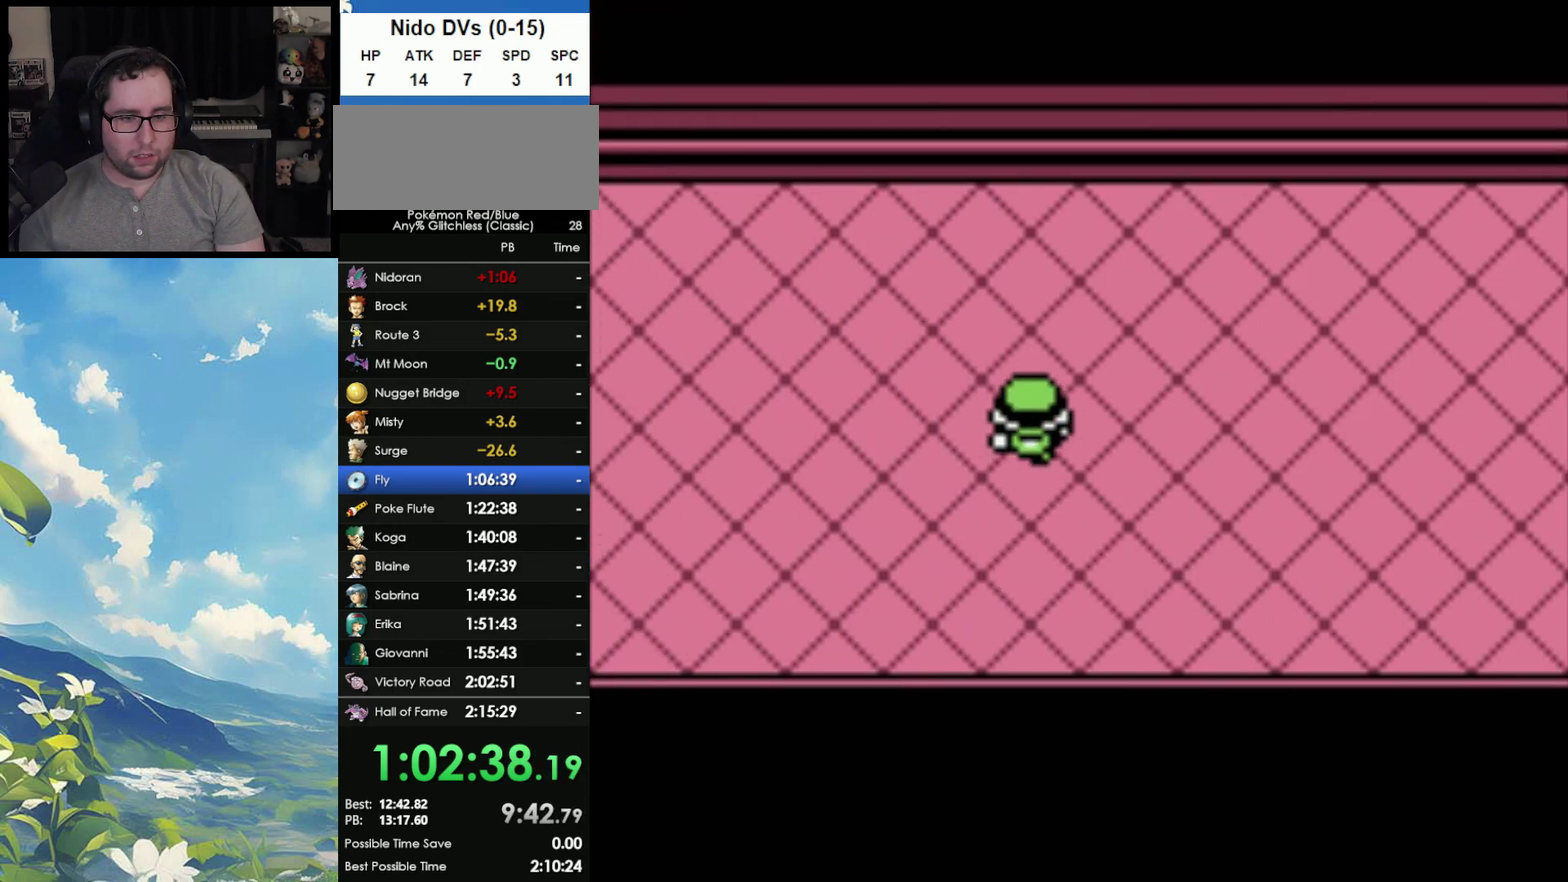
{"buttons": [], "events": []}
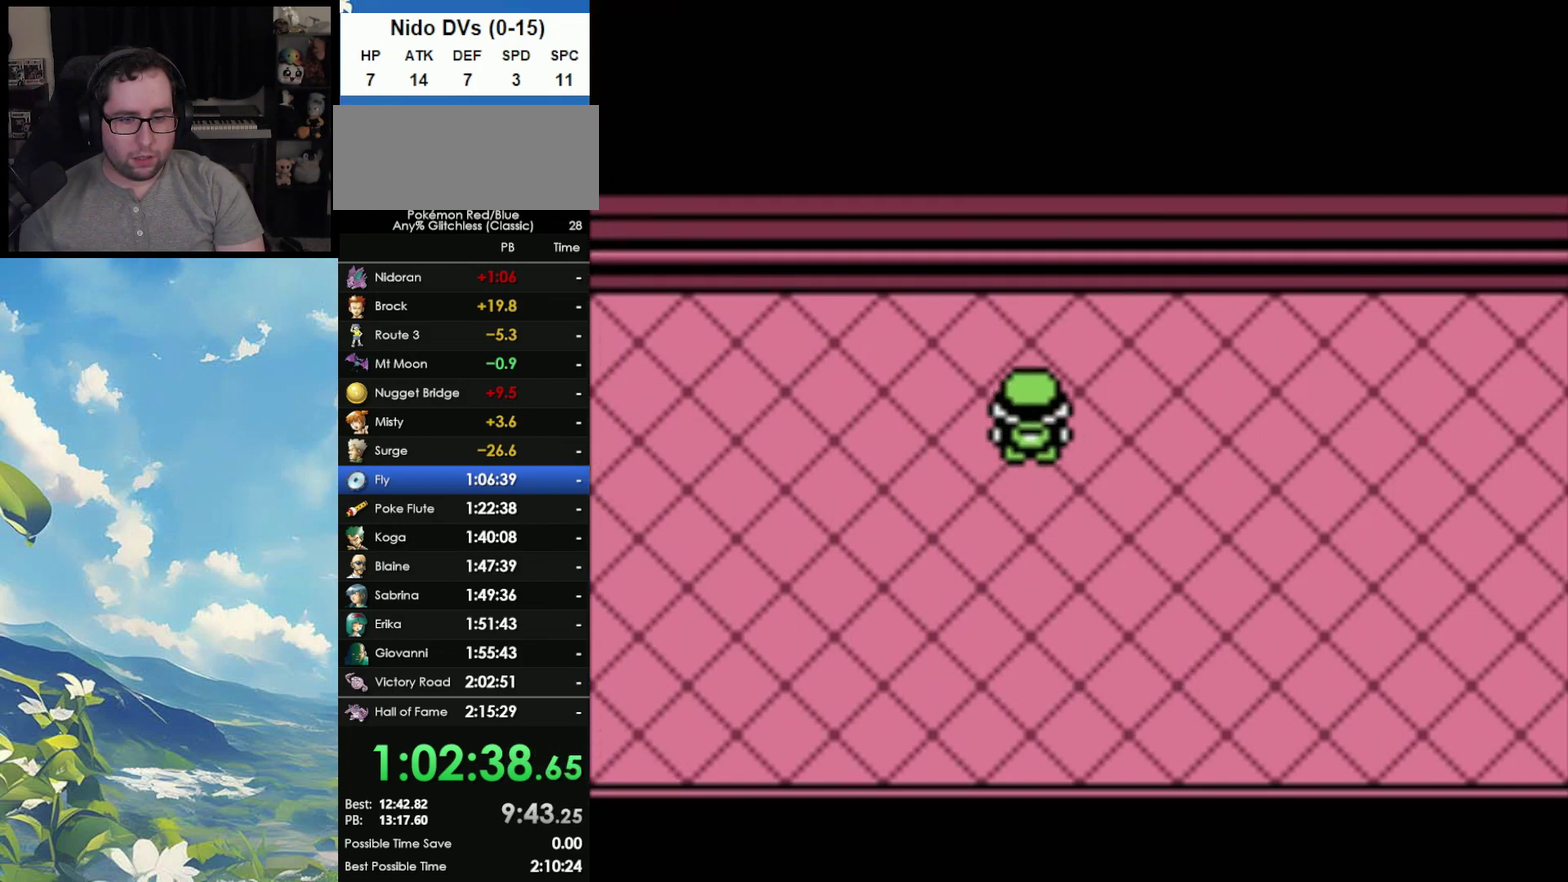
{"buttons": [], "events": []}
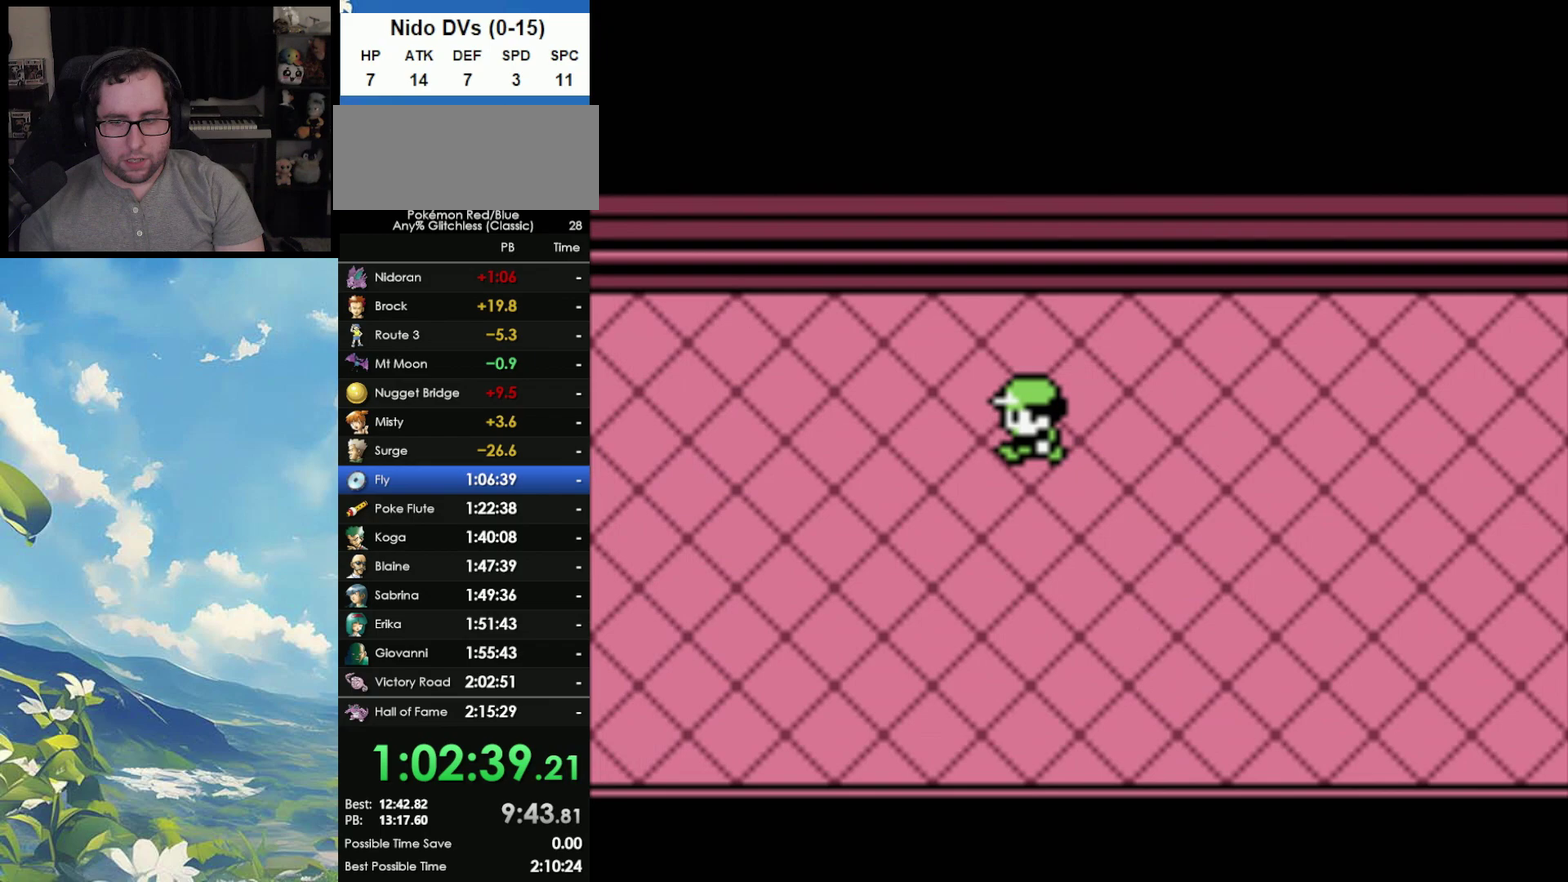
{"buttons": [], "events": []}
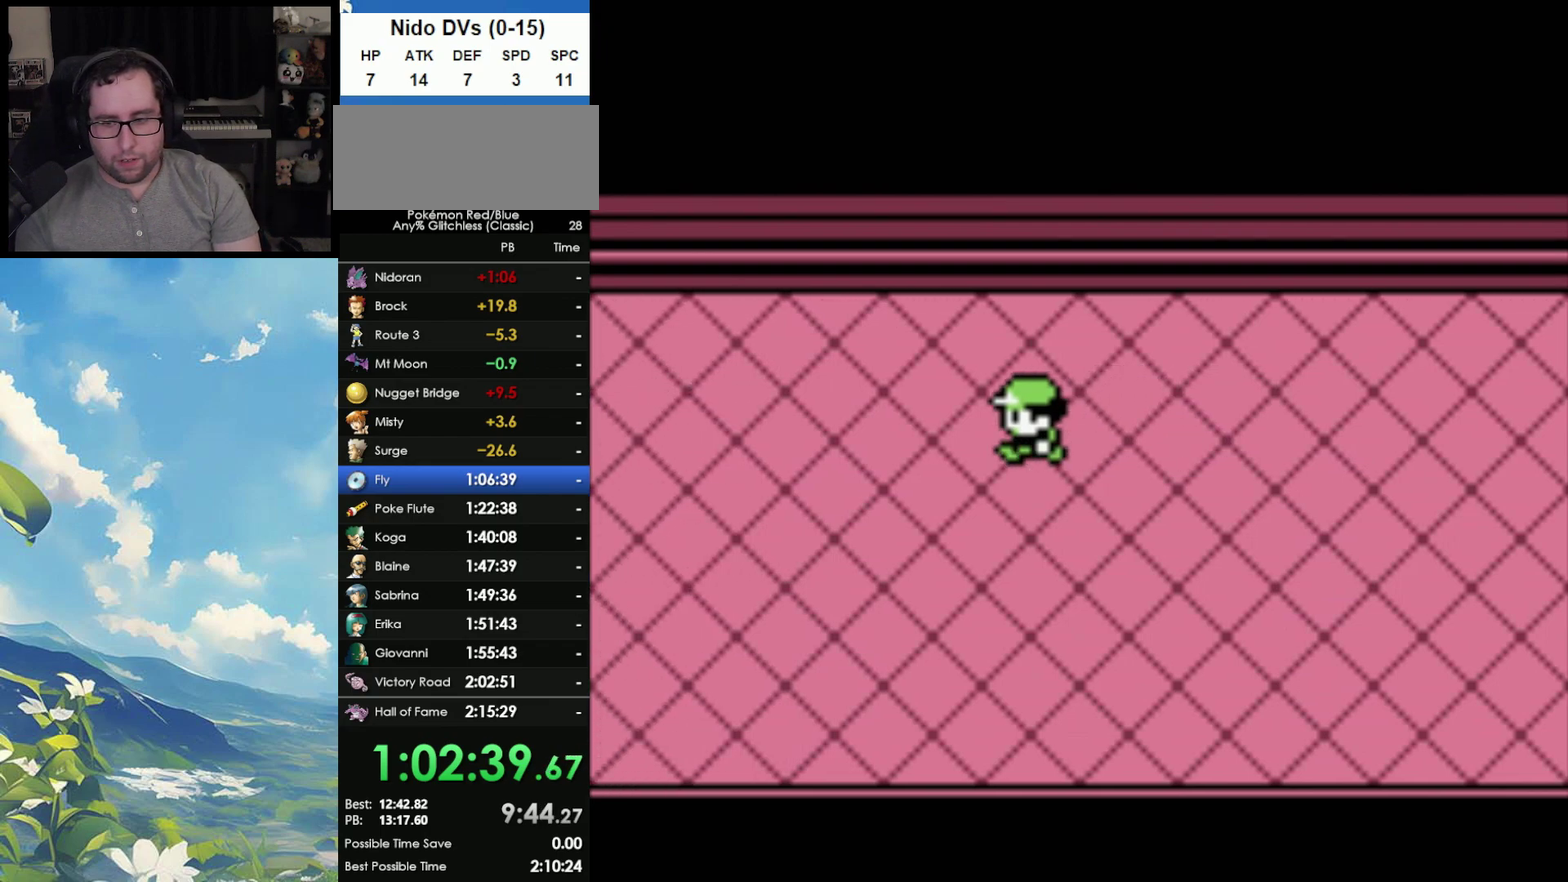
{"buttons": [], "events": []}
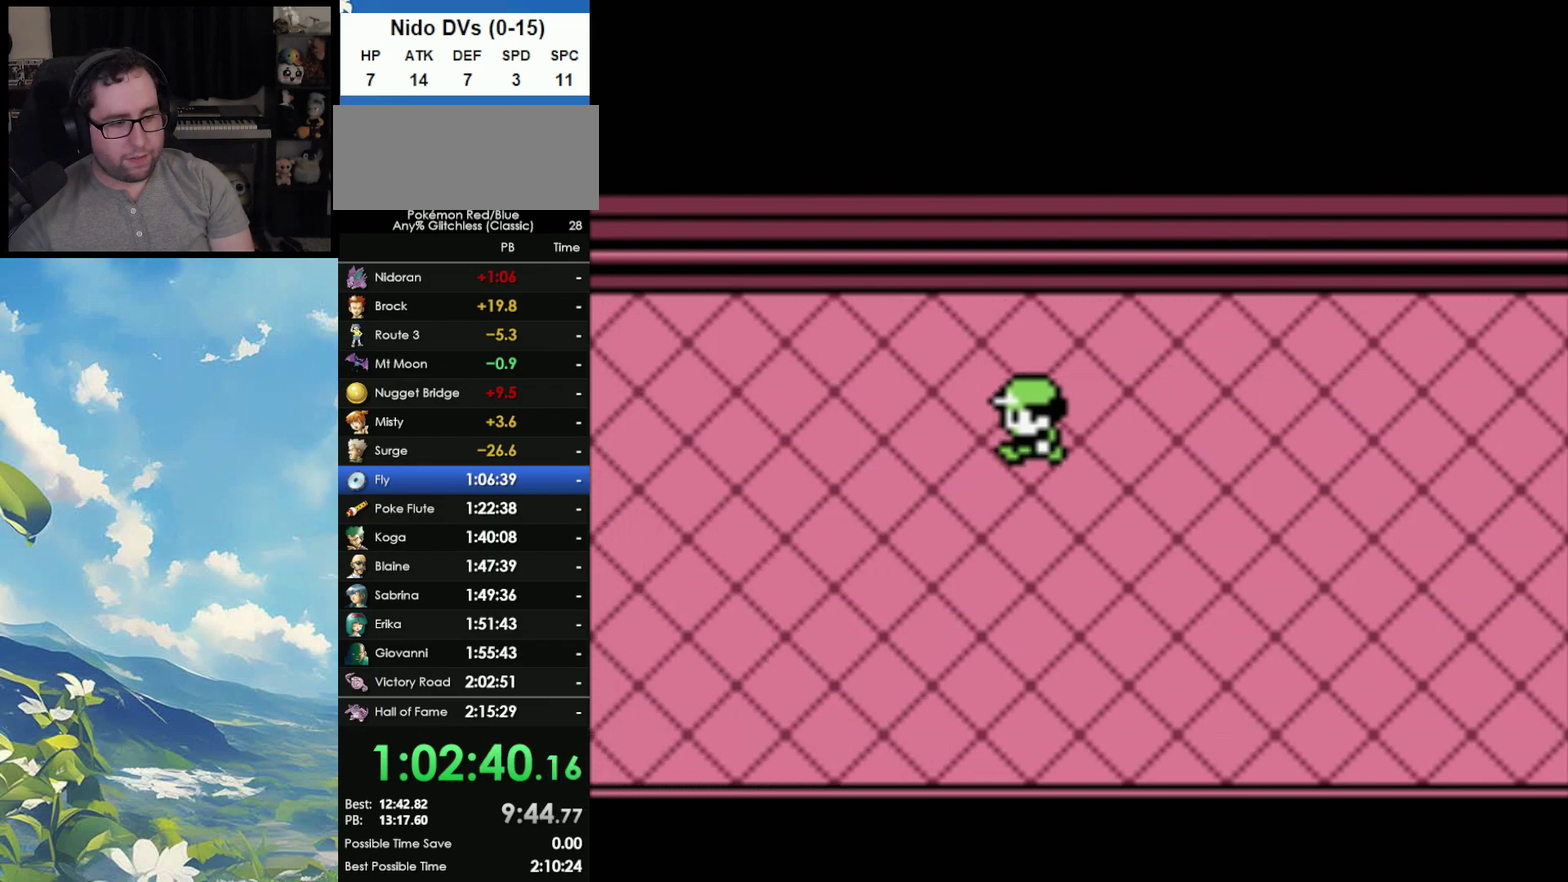
{"buttons": [], "events": []}
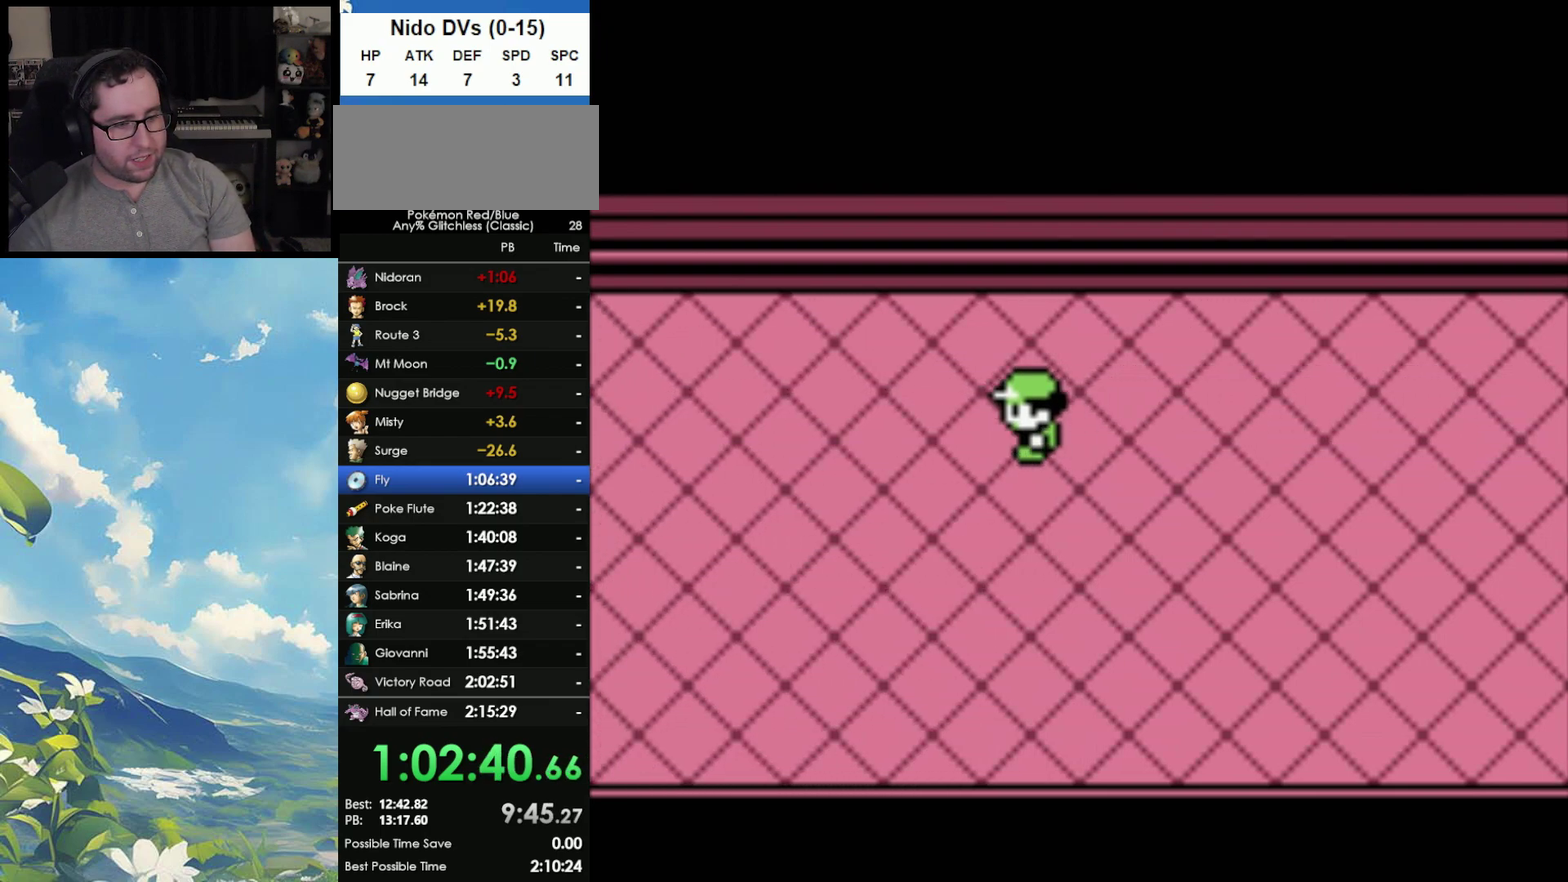
{"buttons": [], "events": []}
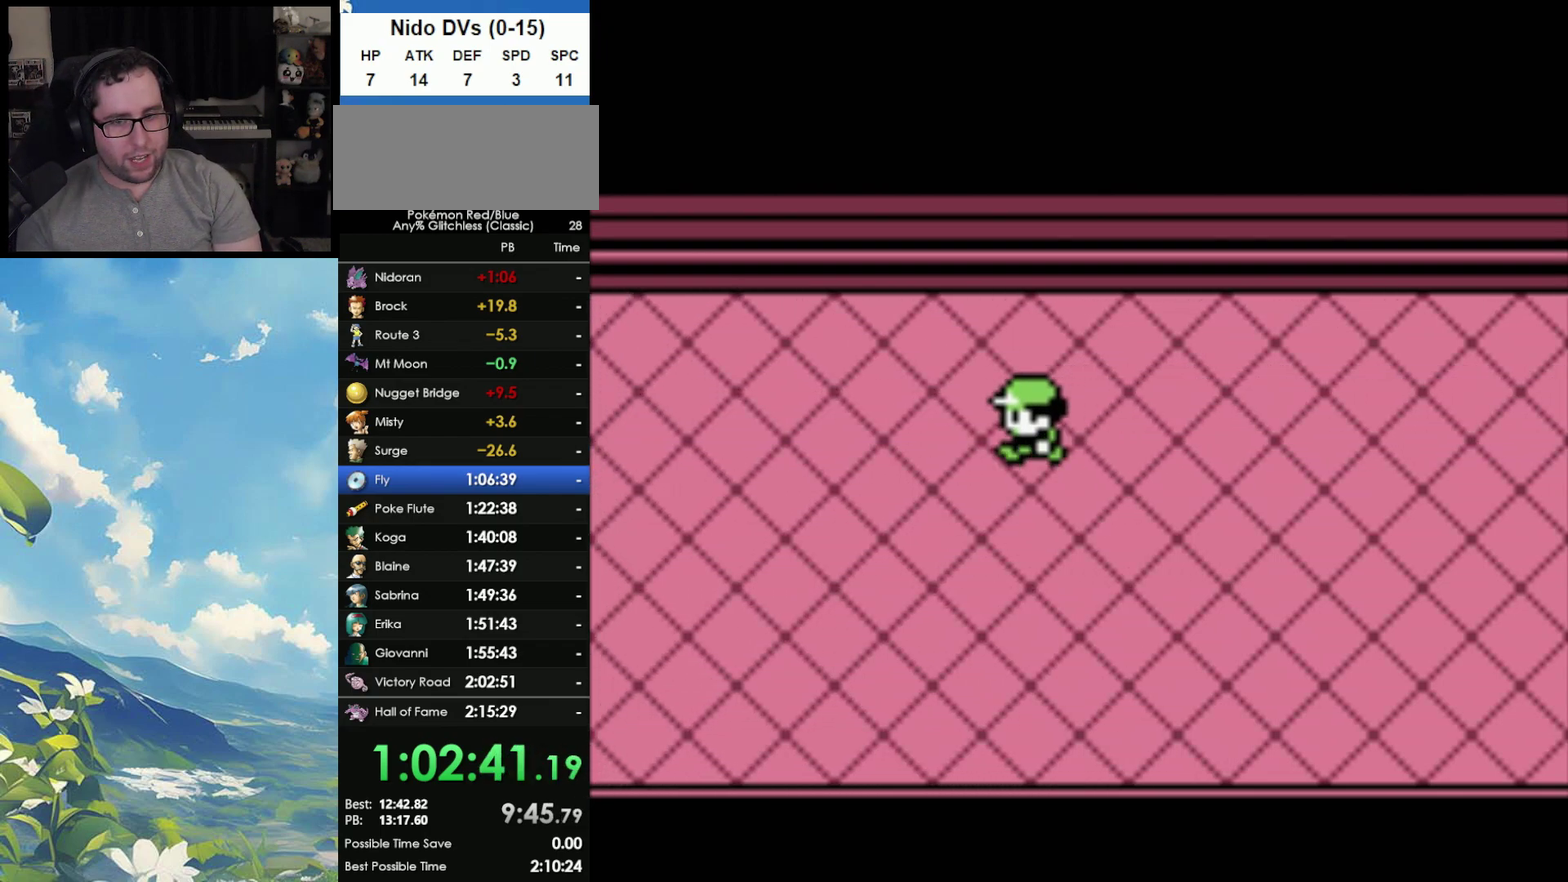
{"buttons": [], "events": [[383, "A", "down"], [467, "A", "up"]]}
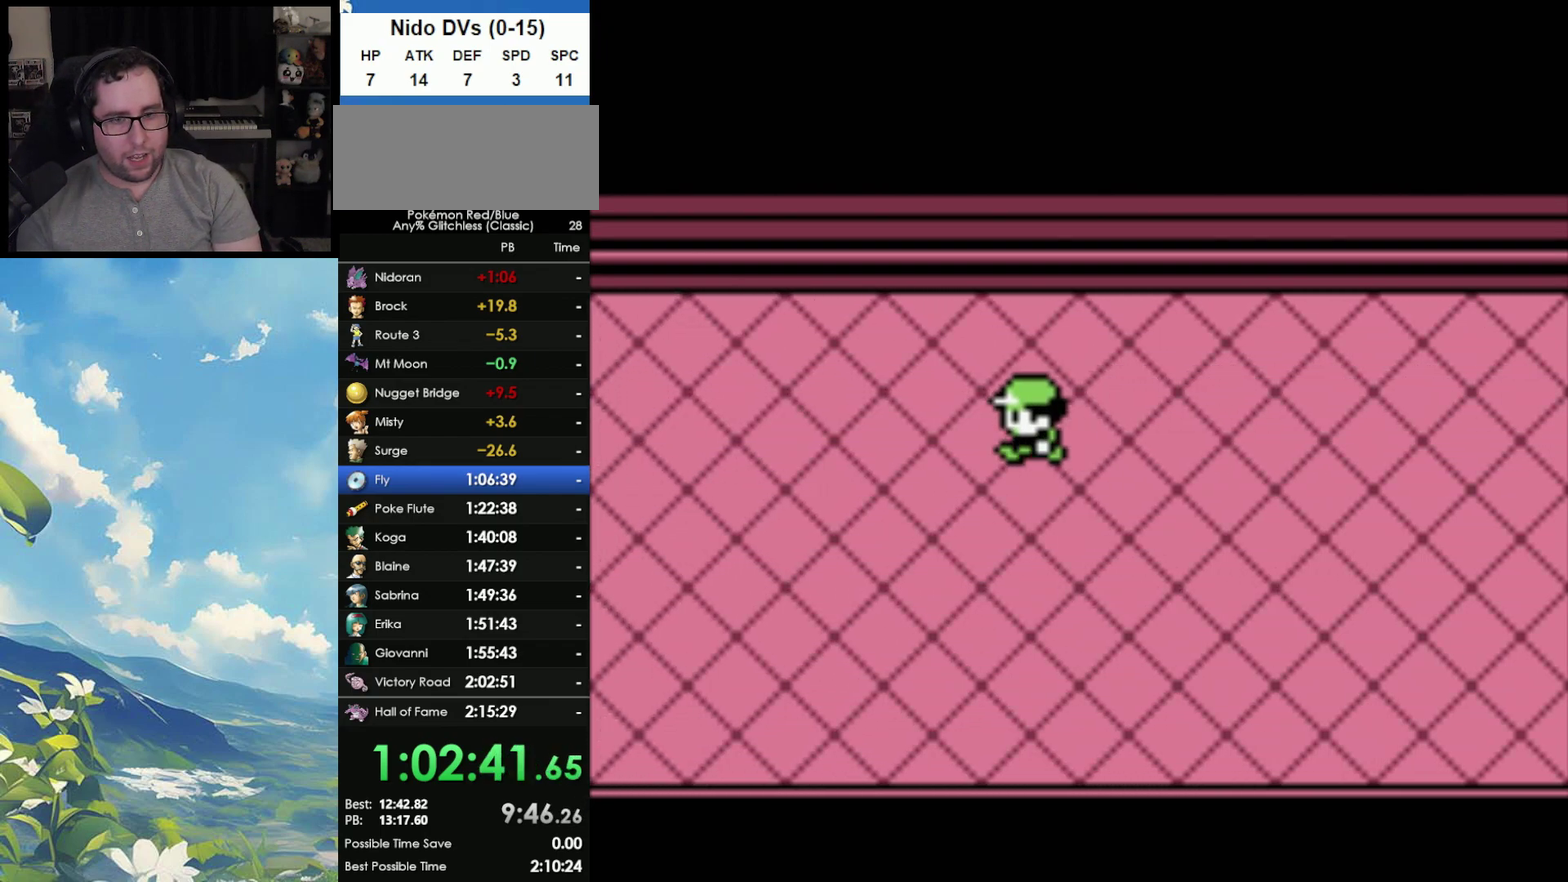
{"buttons": [], "events": [[83, "A", "down"], [150, "A", "up"]]}
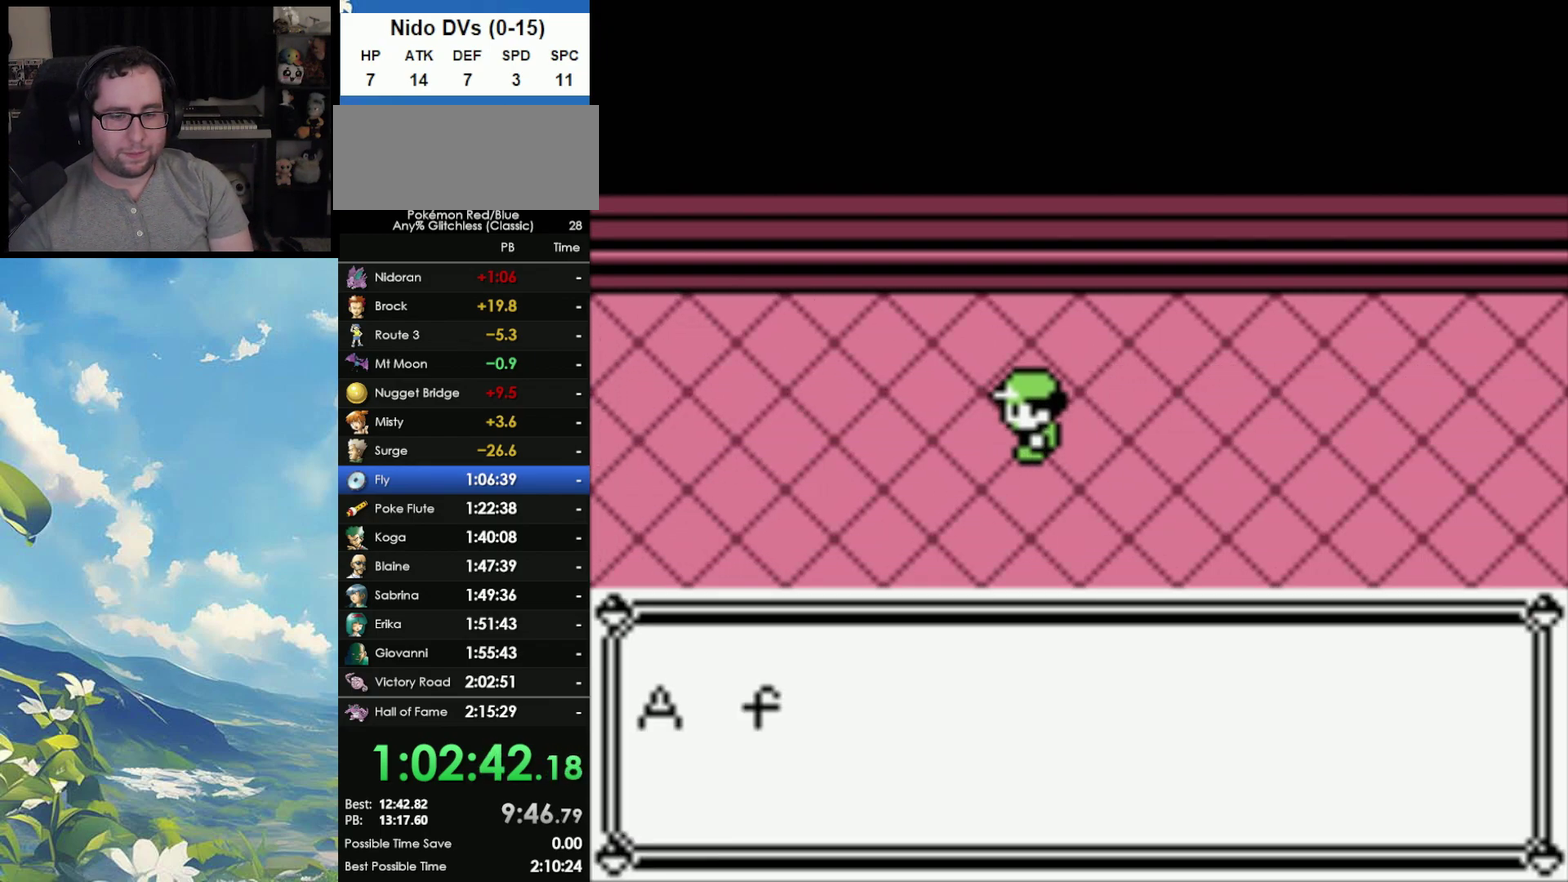
{"buttons": ["B"], "events": [[100, "B", "down"], [233, "A", "down"], [267, "B", "up"], [317, "B", "down"], [417, "B", "up"], [500, "A", "up"], [500, "B", "down"]]}
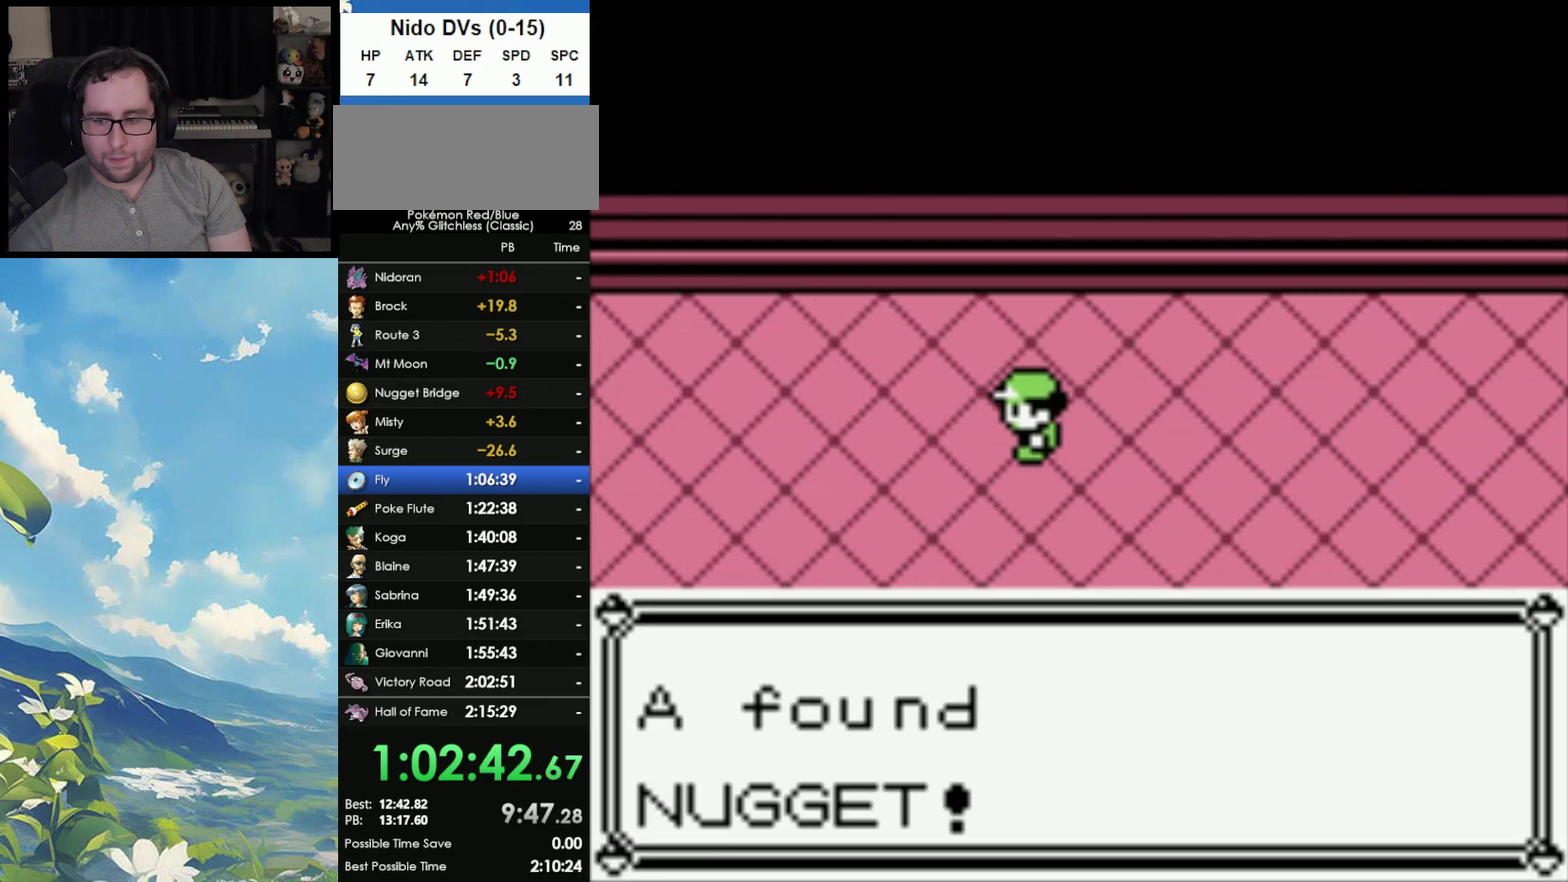
{"buttons": ["B"], "events": [[67, "A", "down"], [83, "B", "up"], [150, "B", "down"], [183, "A", "up"], [233, "A", "down"], [267, "B", "up"], [333, "A", "up"], [333, "B", "down"], [433, "A", "down"], [433, "B", "up"], [500, "A", "up"], [500, "B", "down"]]}
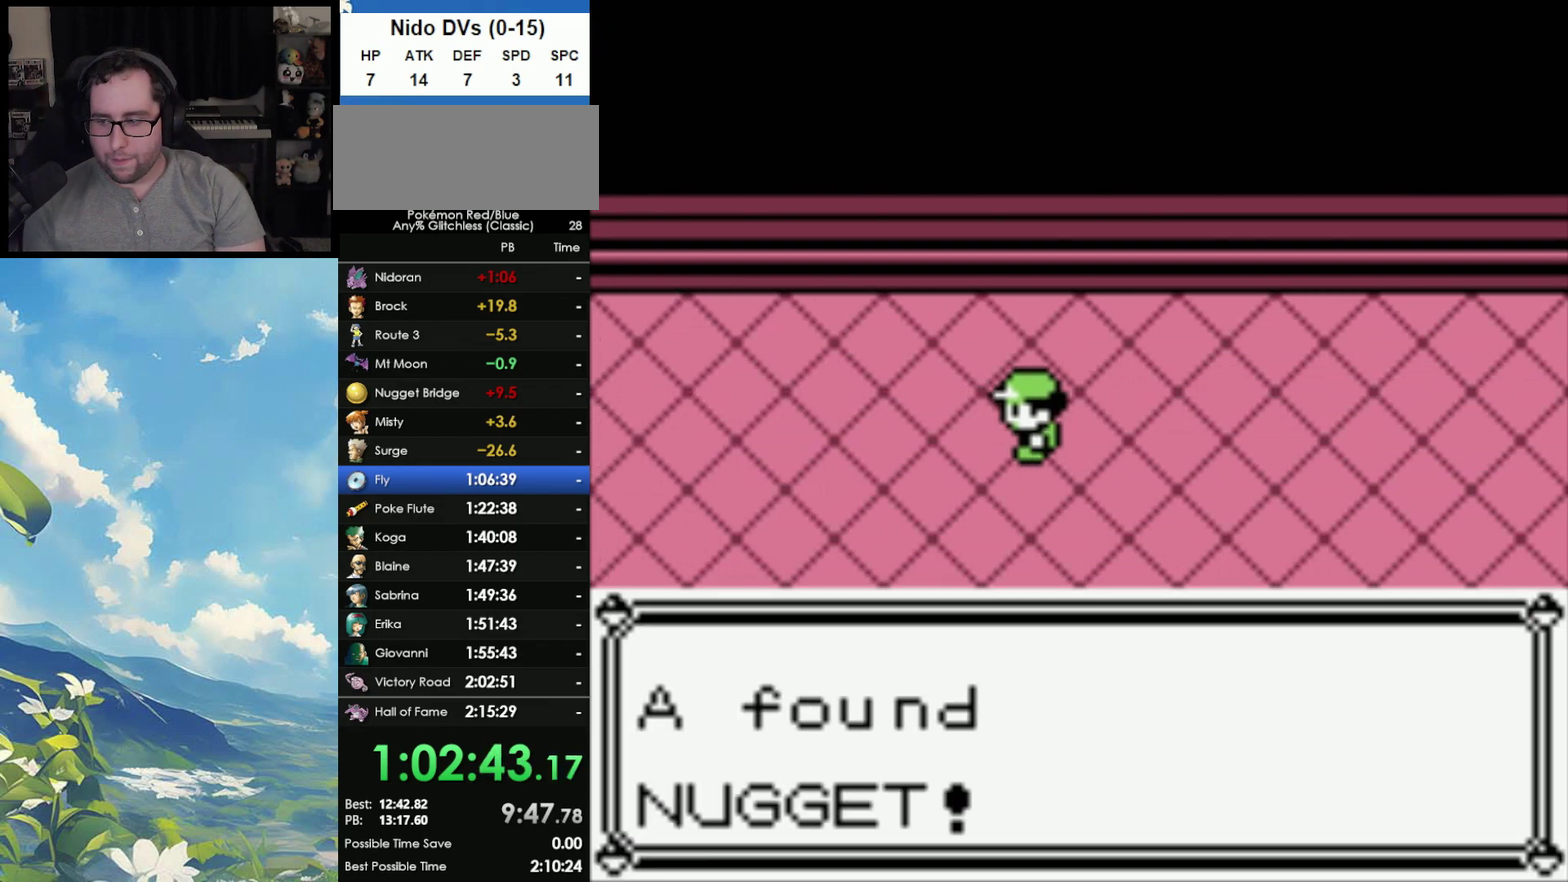
{"buttons": ["B"], "events": [[83, "A", "down"], [83, "B", "up"], [183, "A", "up"], [183, "B", "down"], [267, "A", "down"], [267, "B", "up"], [333, "A", "up"], [333, "B", "down"], [417, "A", "down"], [417, "B", "up"], [483, "B", "down"], [500, "A", "up"]]}
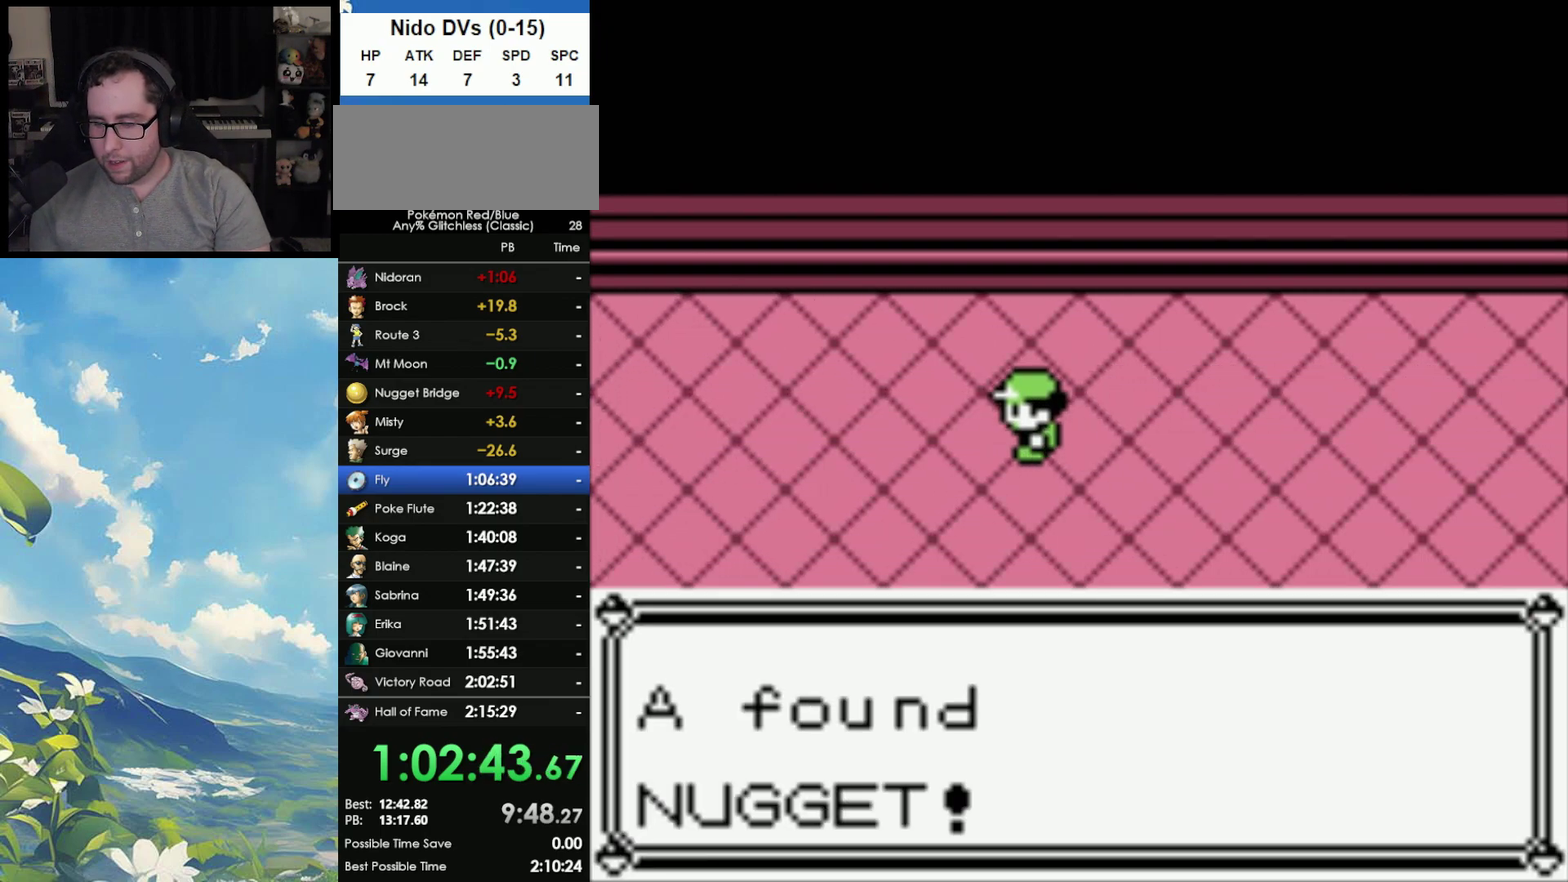
{"buttons": [], "events": [[67, "A", "down"], [83, "B", "up"], [150, "A", "up"], [150, "B", "down"], [267, "A", "down"], [267, "B", "up"], [350, "A", "up"], [350, "B", "down"], [433, "A", "down"], [433, "B", "up"], [500, "A", "up"]]}
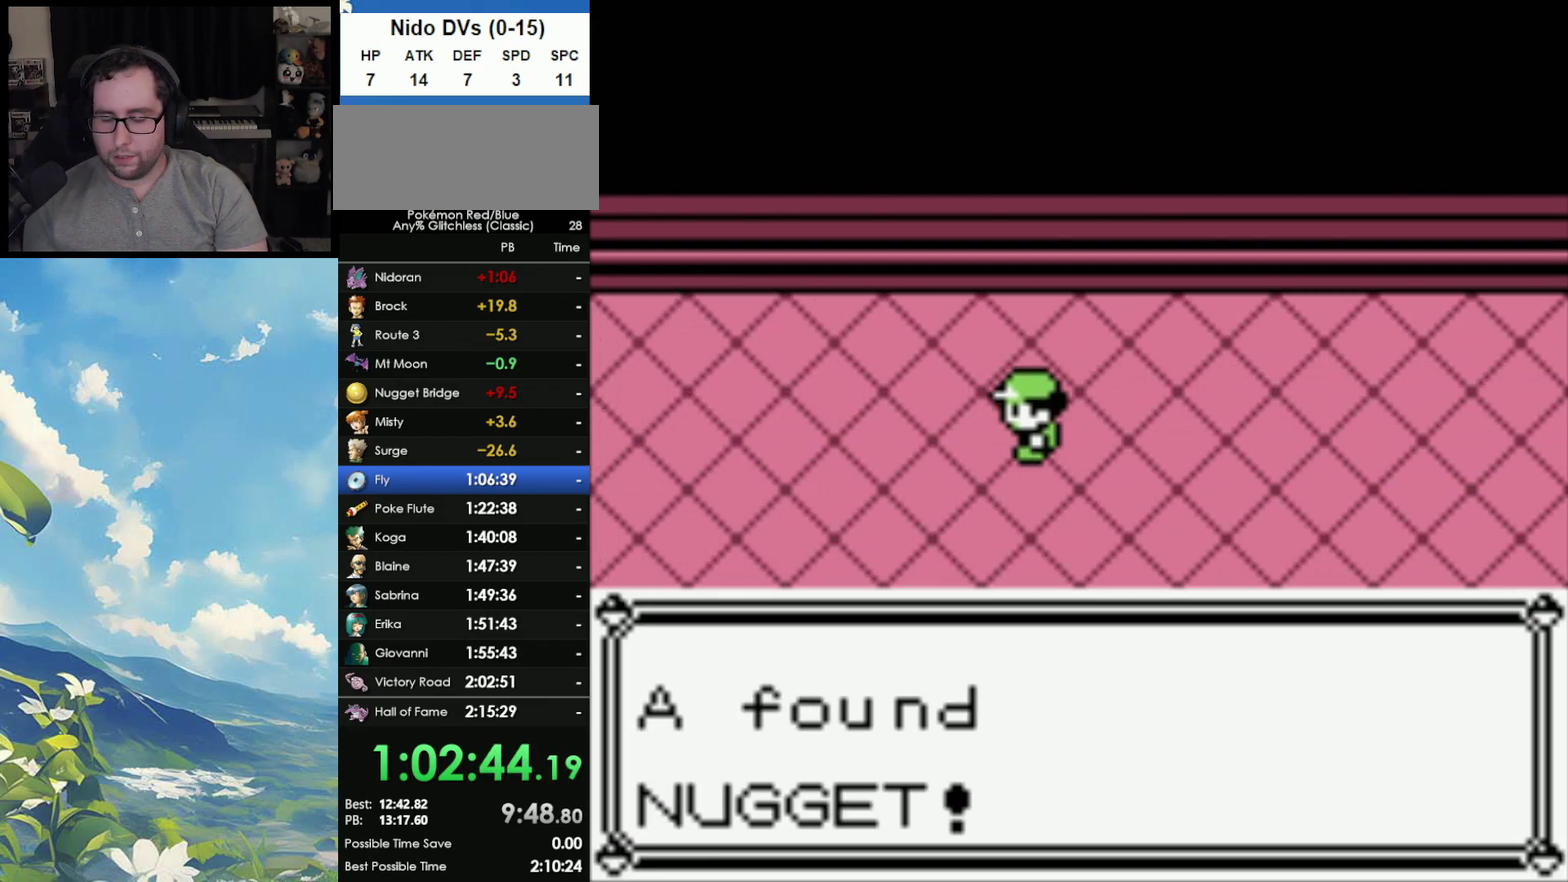
{"buttons": ["A"], "events": [[33, "B", "down"], [83, "A", "down"], [83, "B", "up"], [183, "A", "up"], [183, "B", "down"], [267, "A", "down"], [267, "B", "up"], [350, "A", "up"], [383, "B", "down"], [450, "A", "down"], [450, "B", "up"]]}
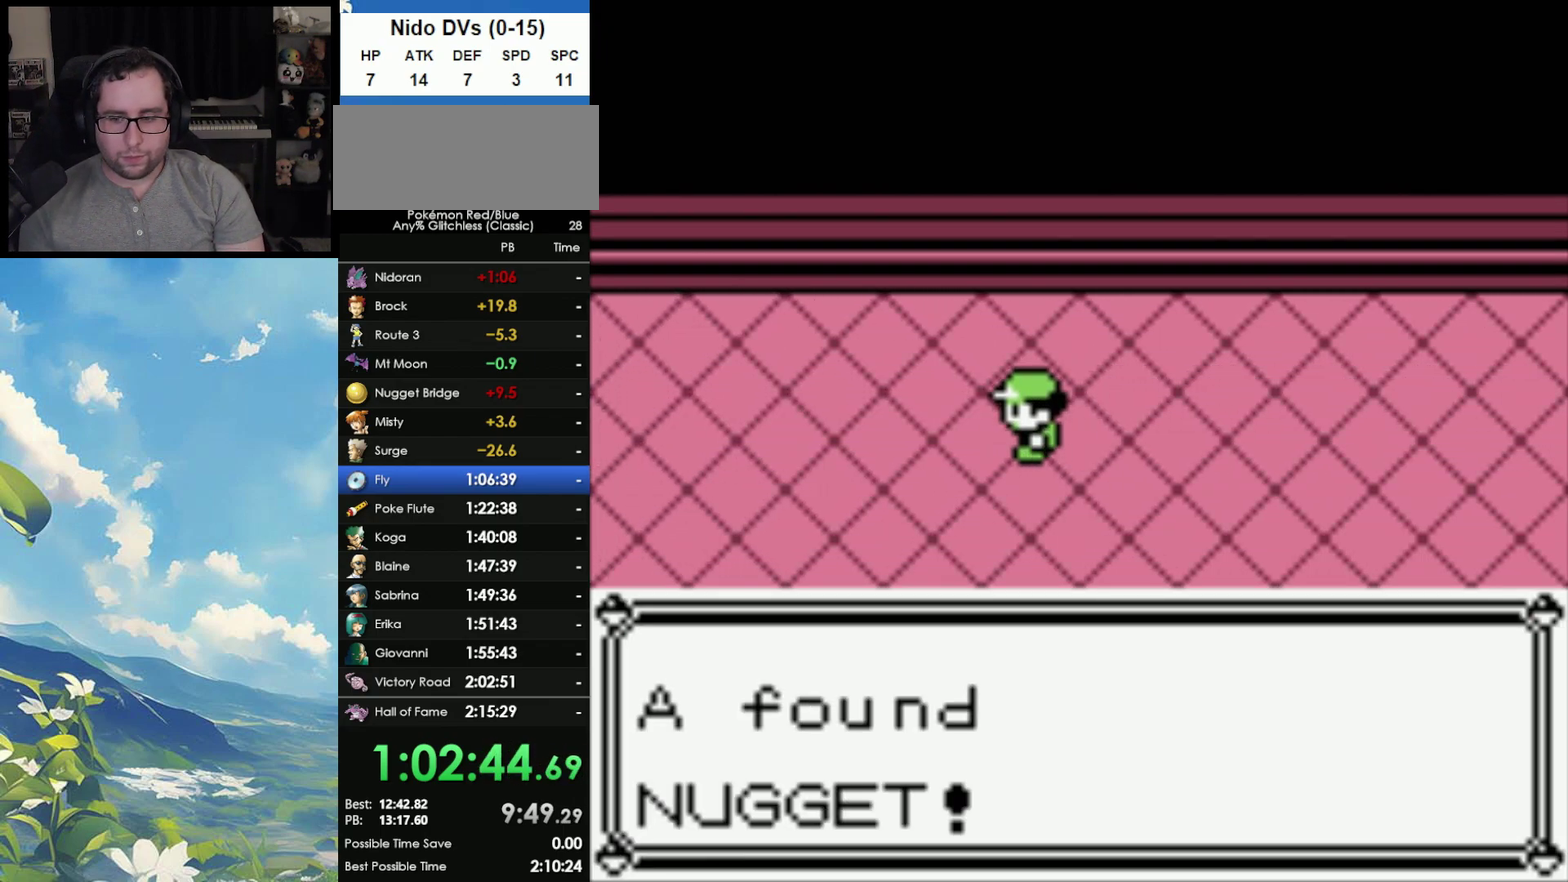
{"buttons": ["A"], "events": [[17, "A", "up"], [67, "B", "down"], [117, "A", "down"], [117, "B", "up"], [167, "A", "up"], [233, "B", "down"], [250, "A", "down"], [283, "B", "up"], [317, "A", "up"], [383, "B", "down"], [450, "B", "up"], [467, "A", "down"]]}
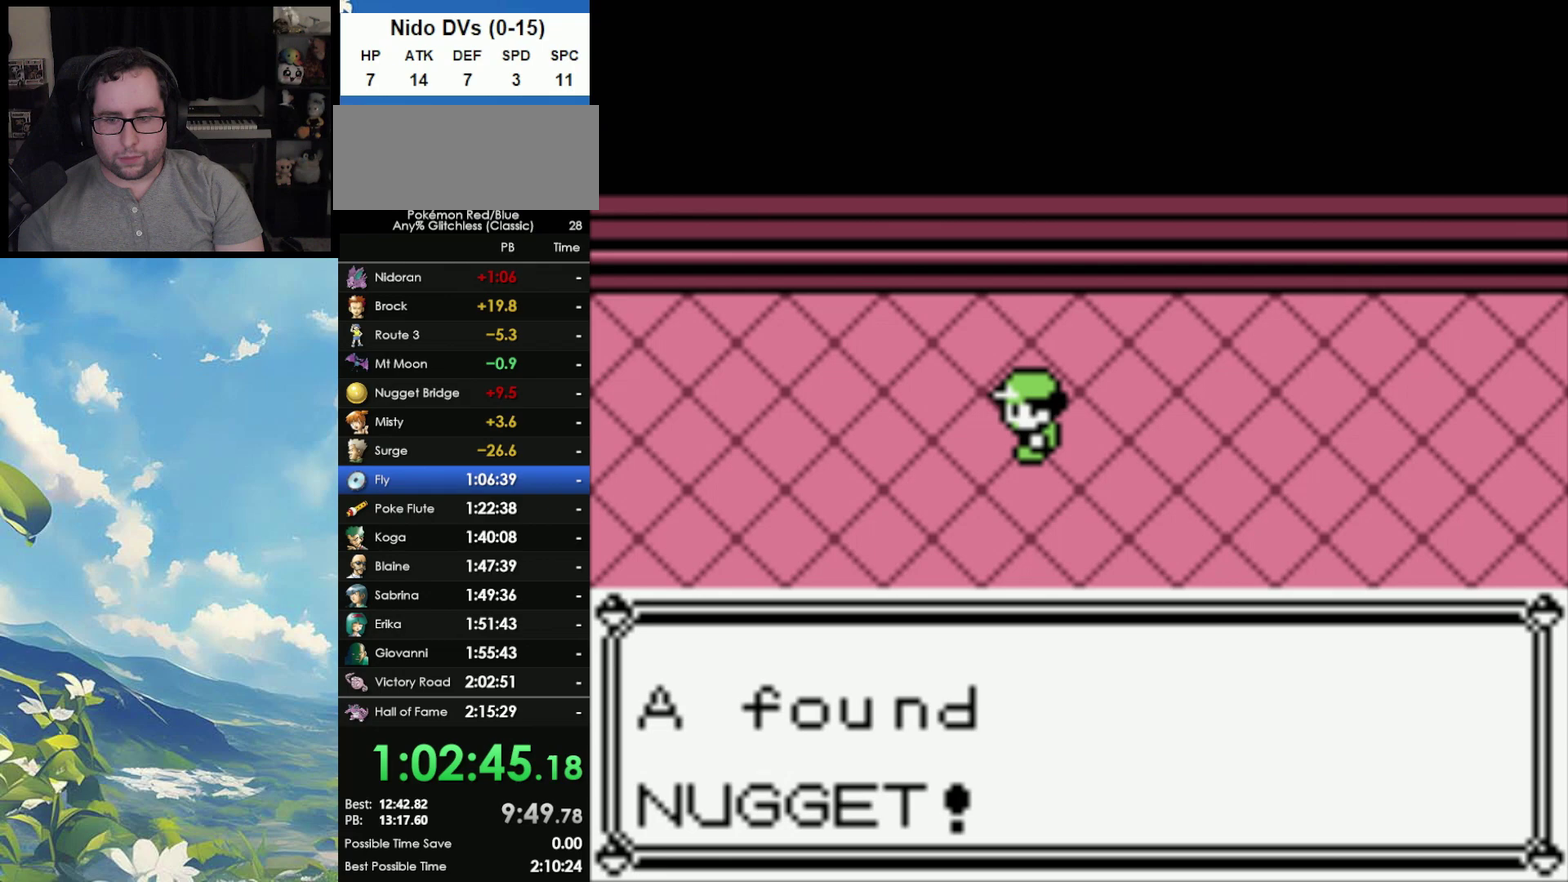
{"buttons": [], "events": [[17, "A", "up"], [83, "B", "down"], [133, "B", "up"], [217, "B", "down"], [300, "B", "up"]]}
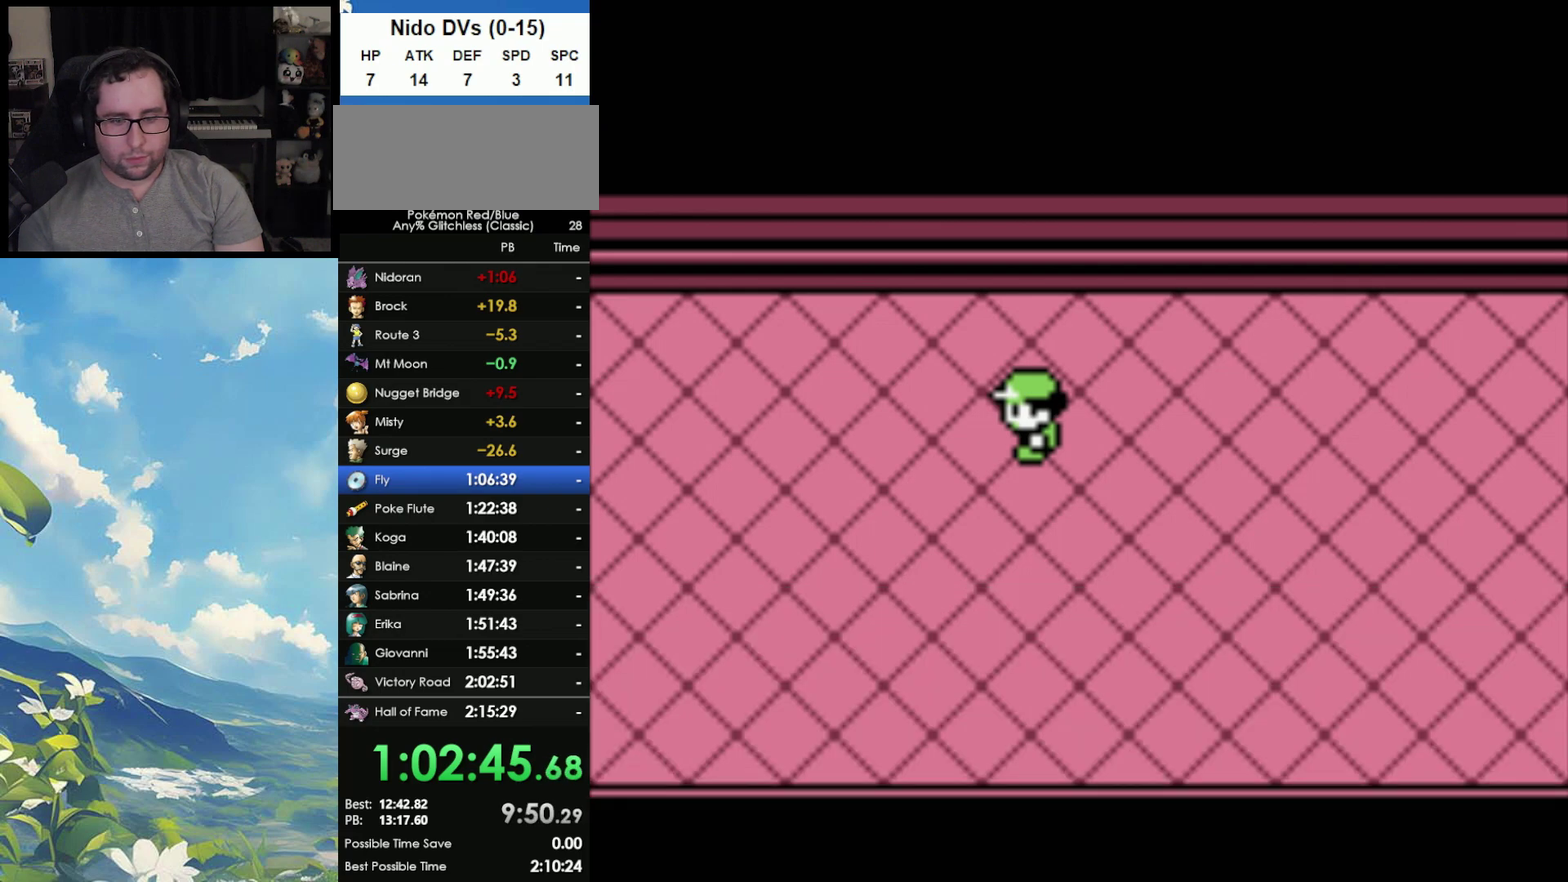
{"buttons": [], "events": [[83, "START", "down"], [183, "START", "up"]]}
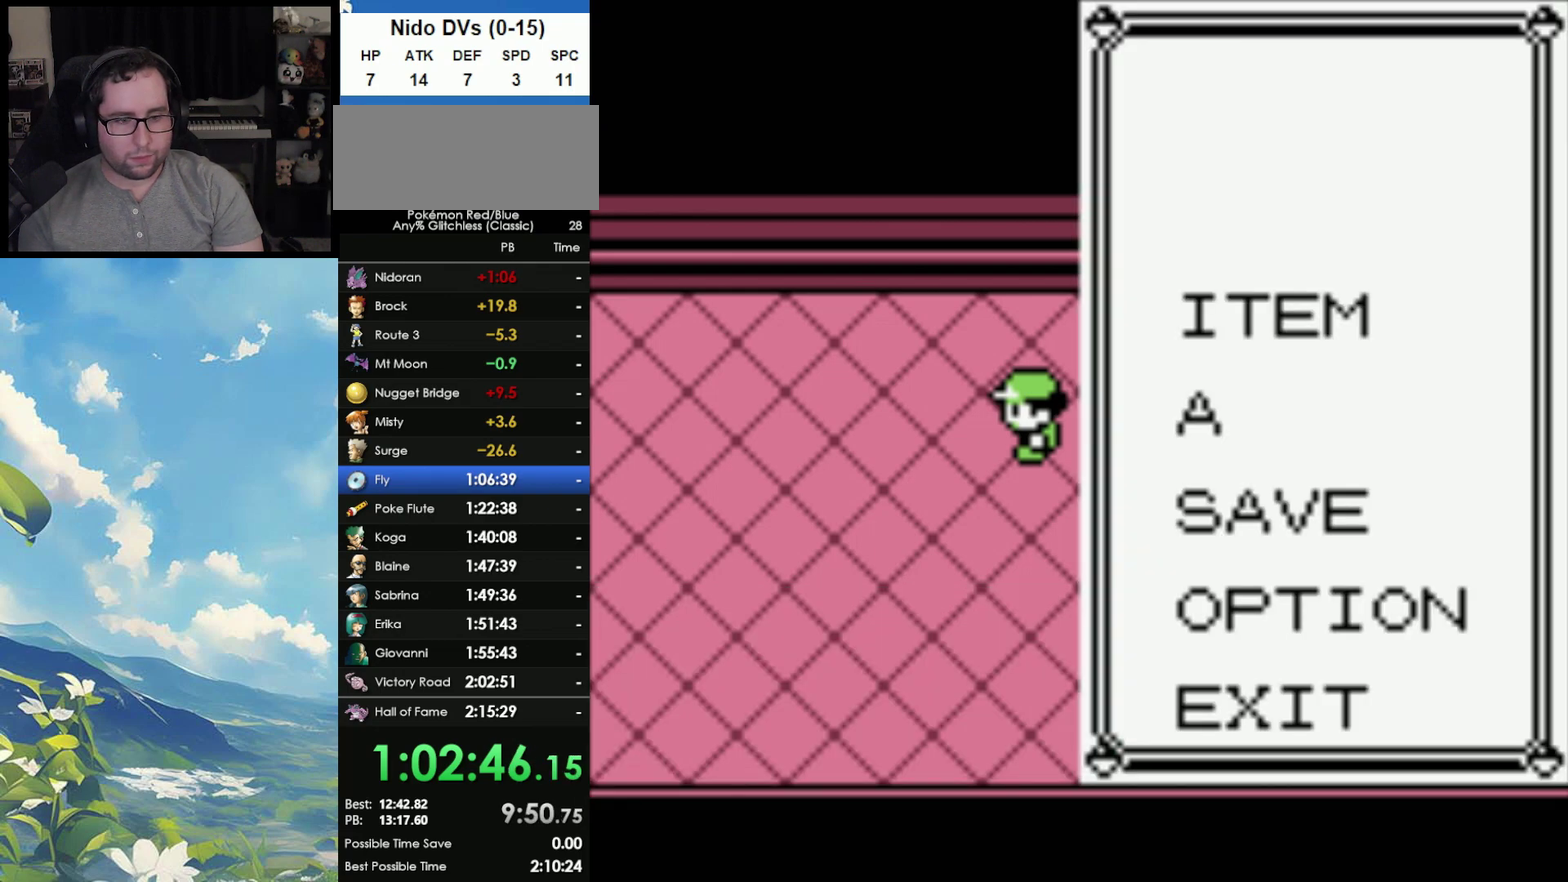
{"buttons": ["A"], "events": [[417, "A", "down"]]}
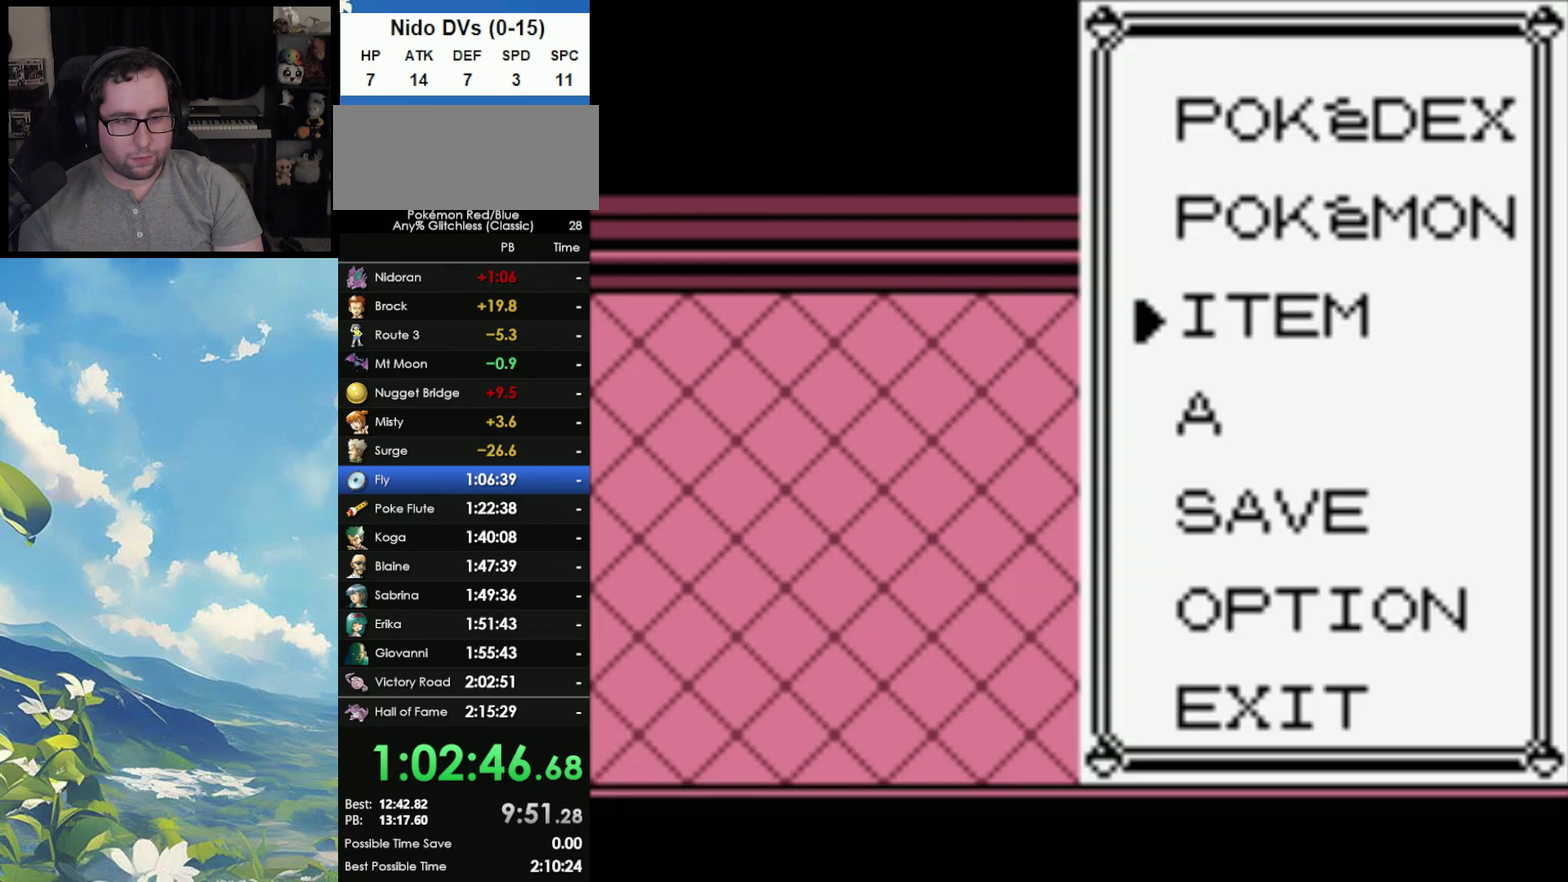
{"buttons": [], "events": [[17, "A", "up"], [83, "A", "down"], [150, "A", "up"], [217, "A", "down"], [300, "A", "up"], [367, "A", "down"], [433, "A", "up"]]}
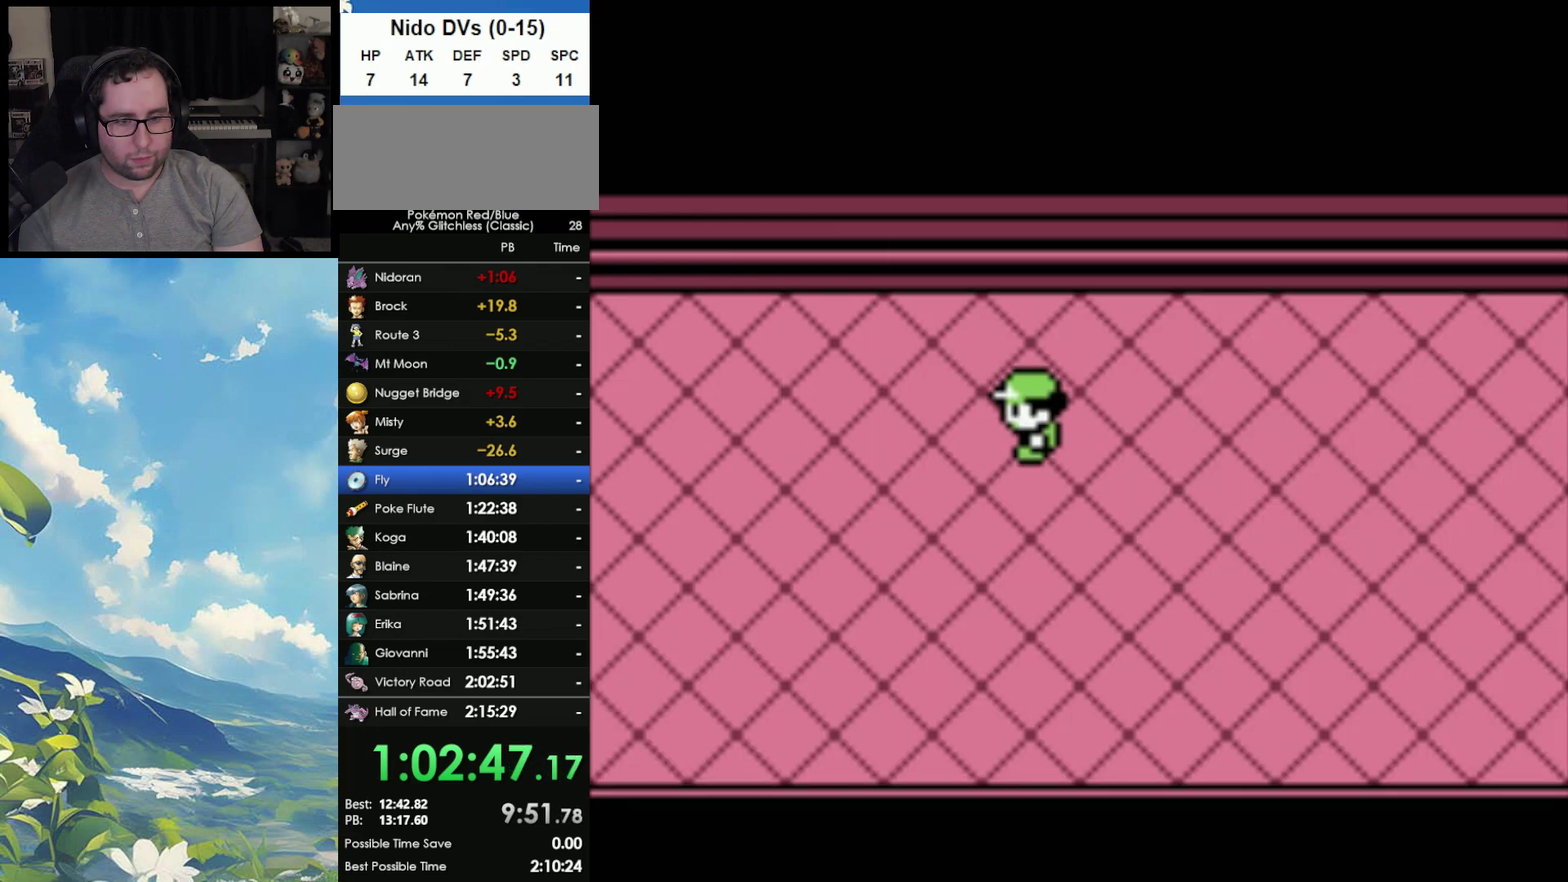
{"buttons": ["B"], "events": [[50, "B", "down"], [133, "B", "up"], [200, "B", "down"], [250, "B", "up"], [350, "B", "down"], [417, "B", "up"], [500, "B", "down"]]}
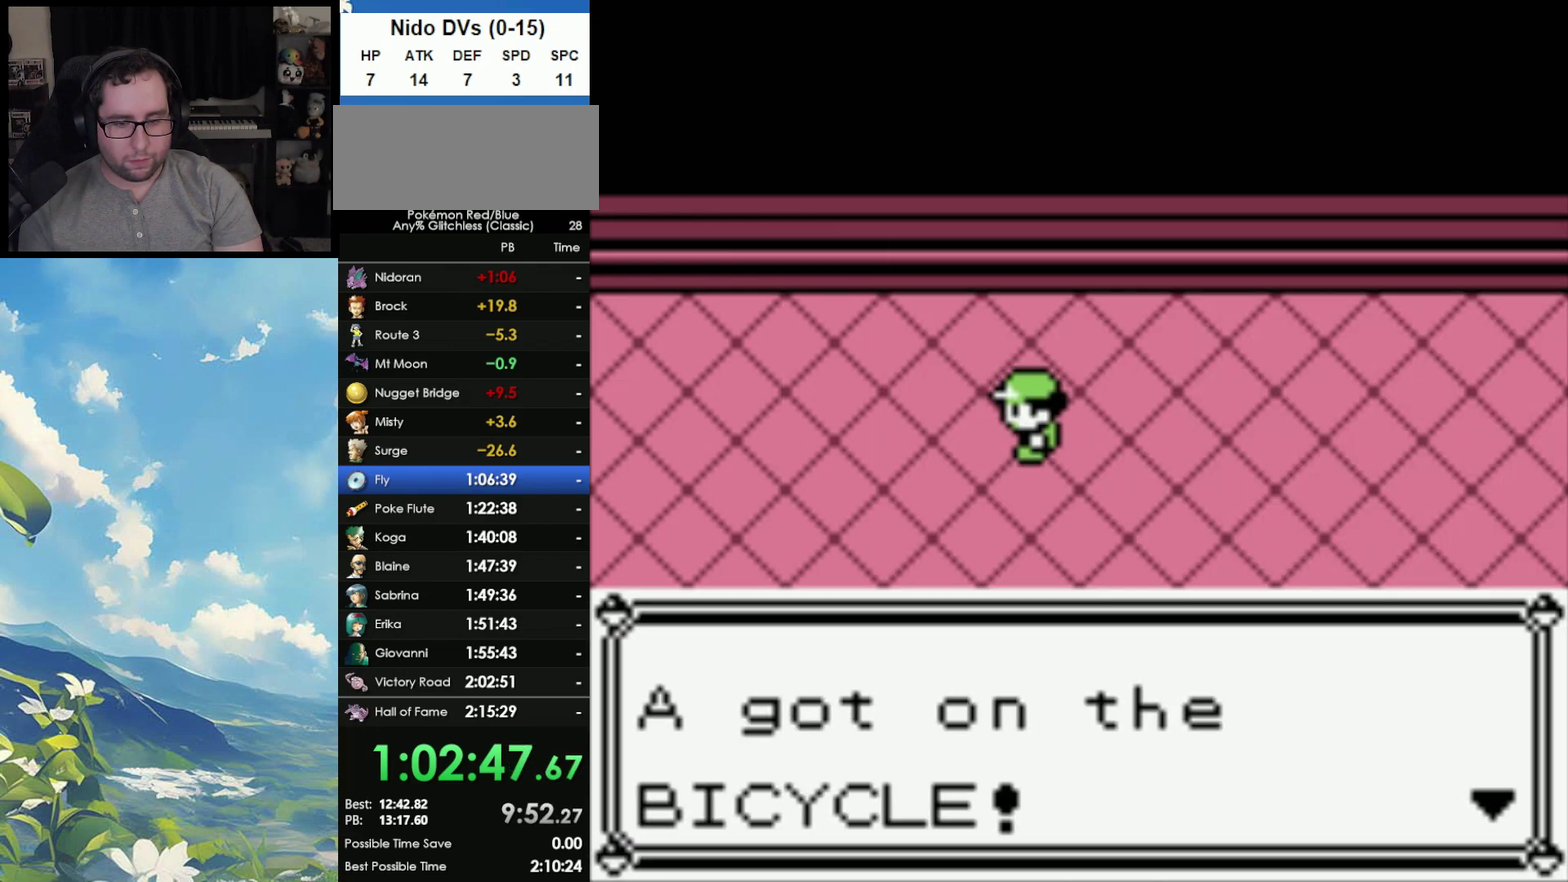
{"buttons": [], "events": [[67, "B", "up"], [133, "B", "down"], [217, "B", "up"]]}